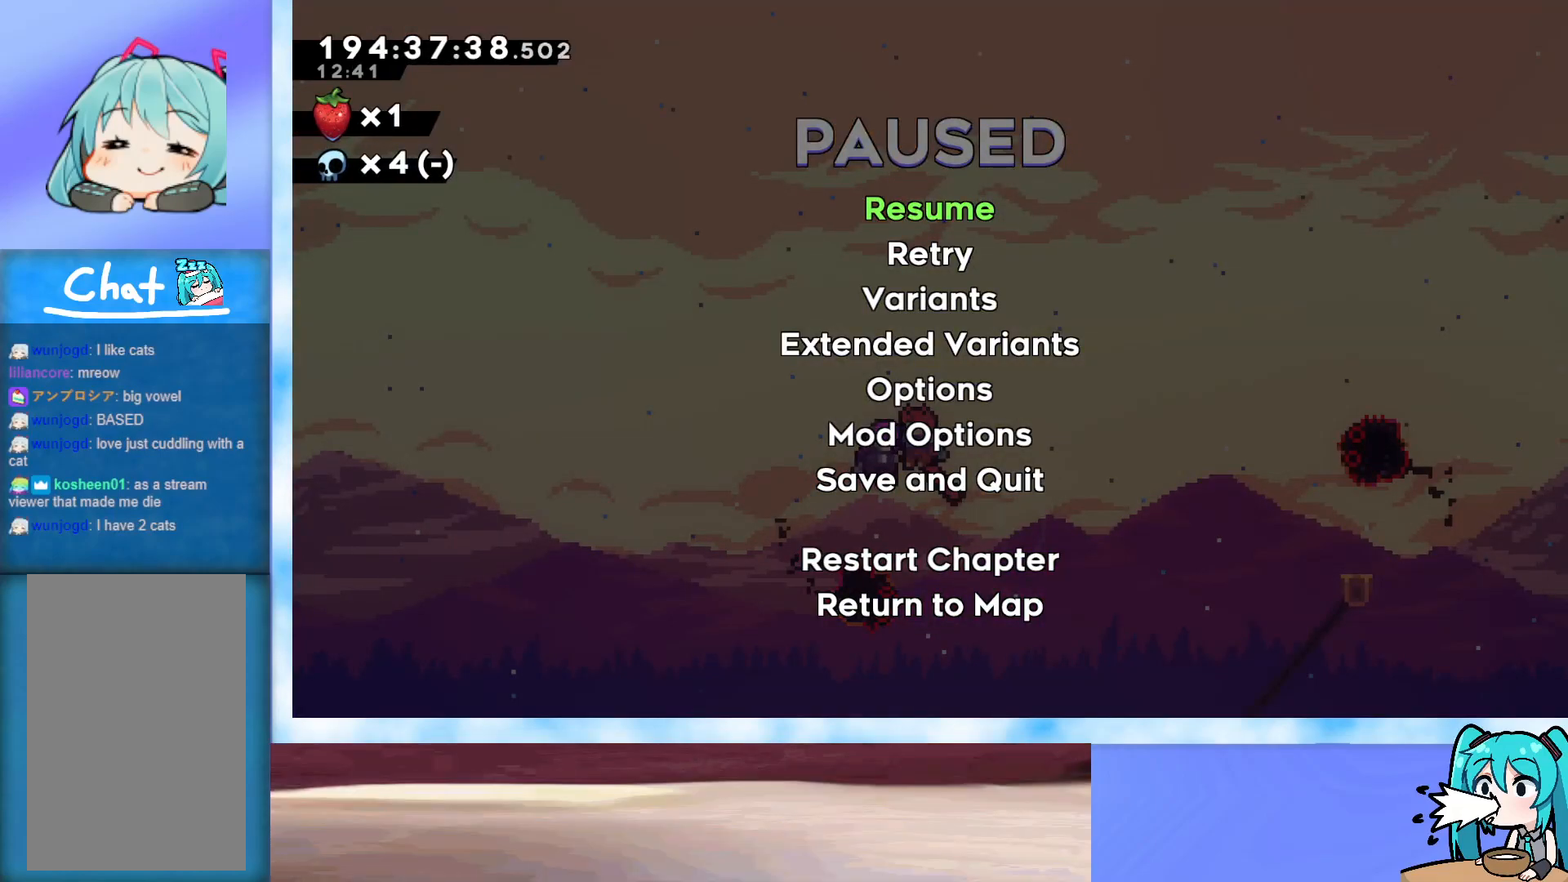
Gameplay with keyboard; each line is a JSON object with the keys held at the frame after it. "events" lists presses ("down") and releases ("up") of "dash", "demo", "down", "grab", "j2", "jump", "left", "pause", "right" and "up" between this image and that frame as [ms after this image, input, new state], when the widget could be followed in between. No other keys are recorded. Mouse input is not recorded. Key names are as the overlay labels them; some are game actions (e.g. jump) rather than physical keys.
{"keys": [], "events": [[350, "pause", "down"], [400, "pause", "up"]]}
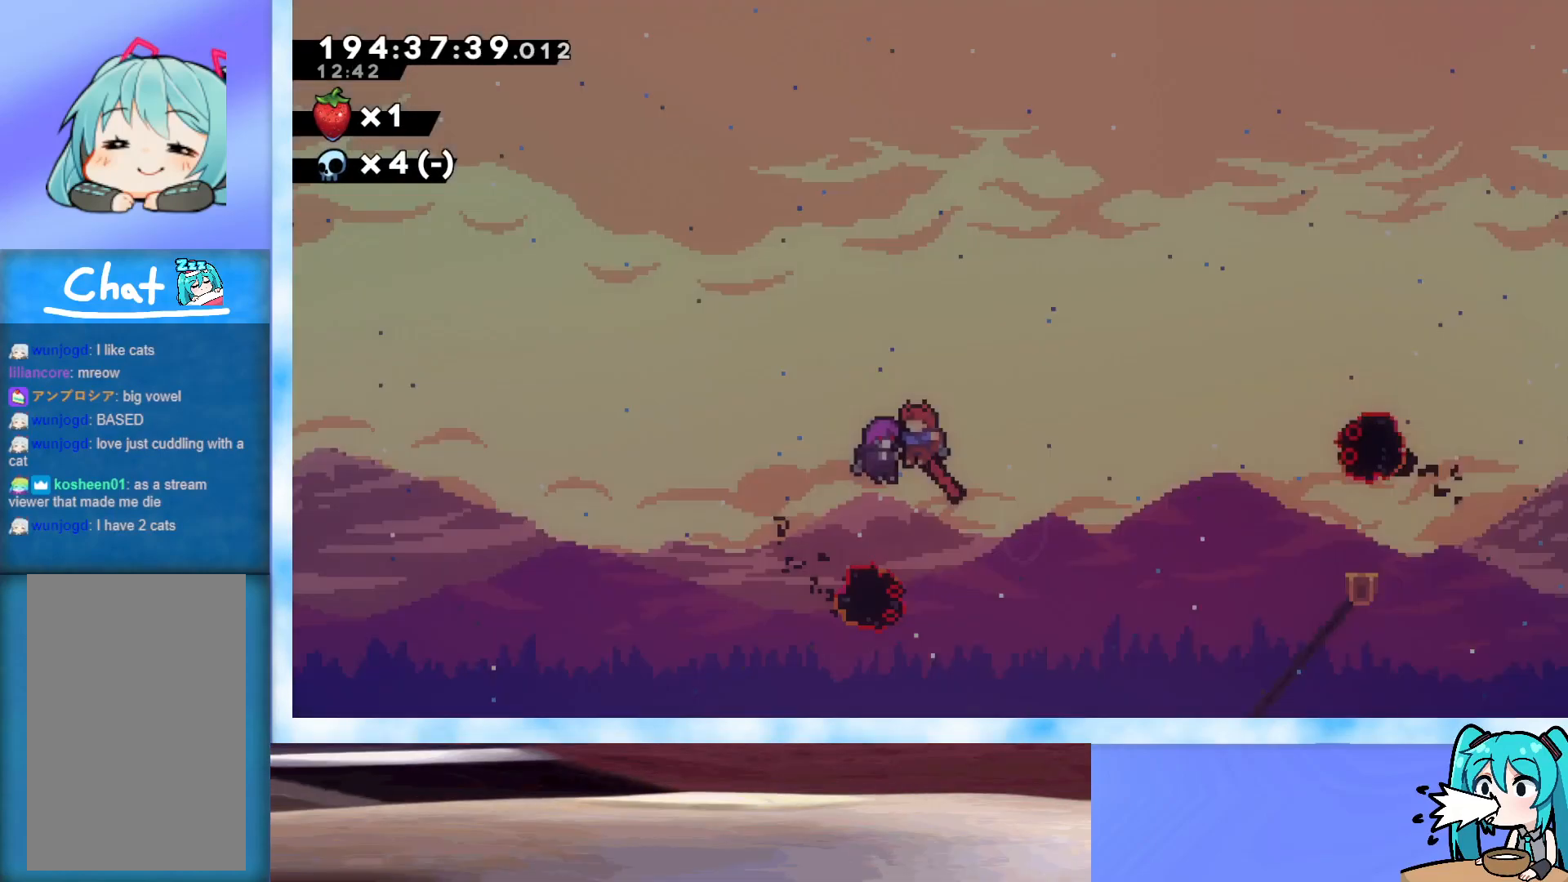
{"keys": [], "events": [[267, "pause", "down"], [367, "pause", "up"]]}
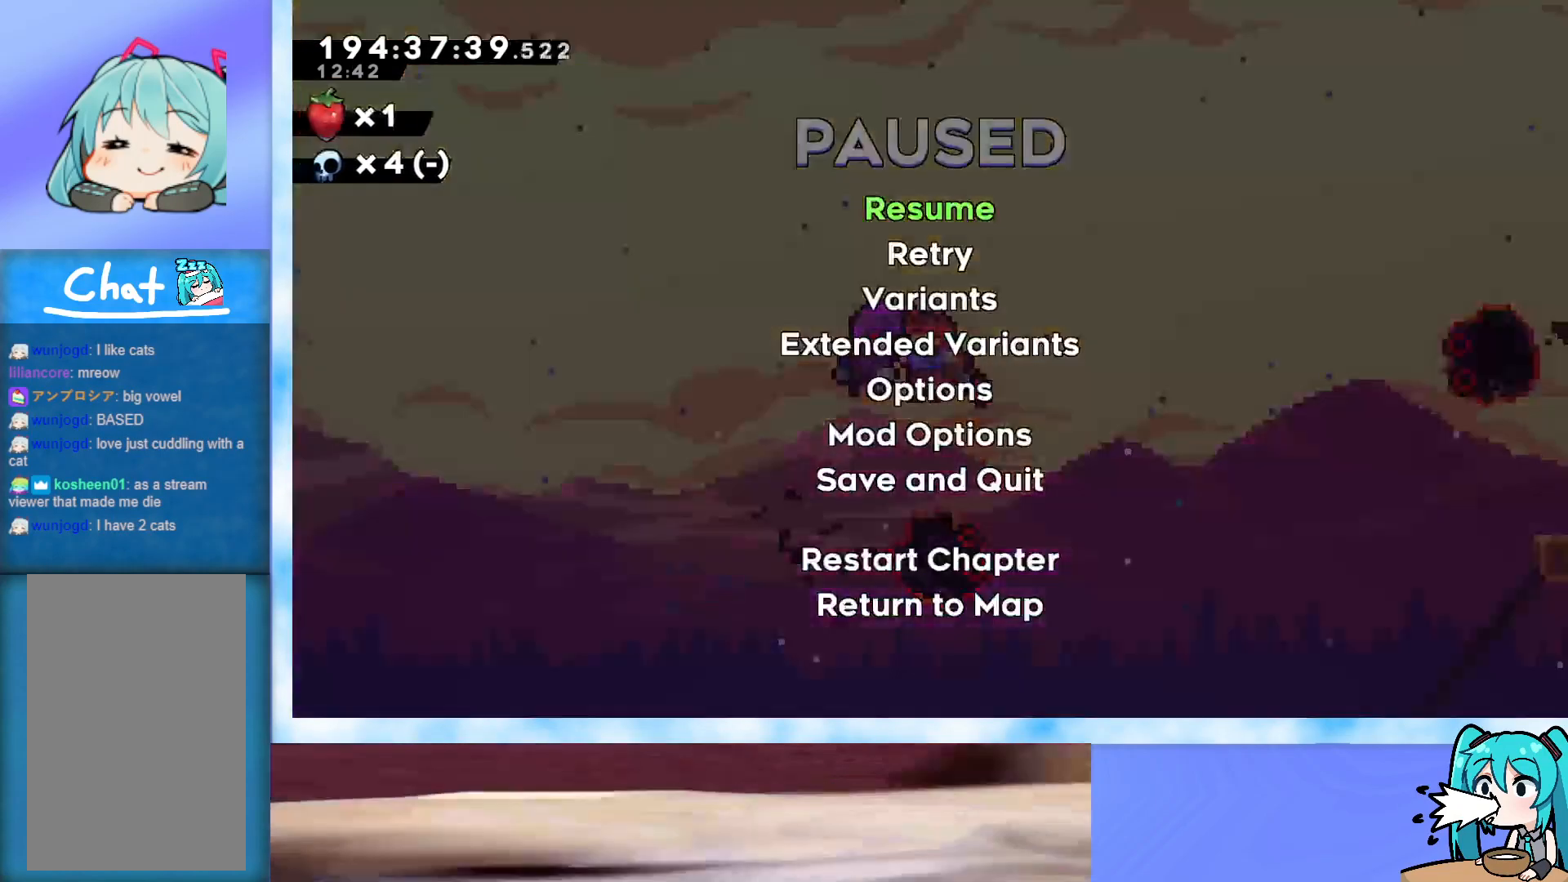
{"keys": [], "events": []}
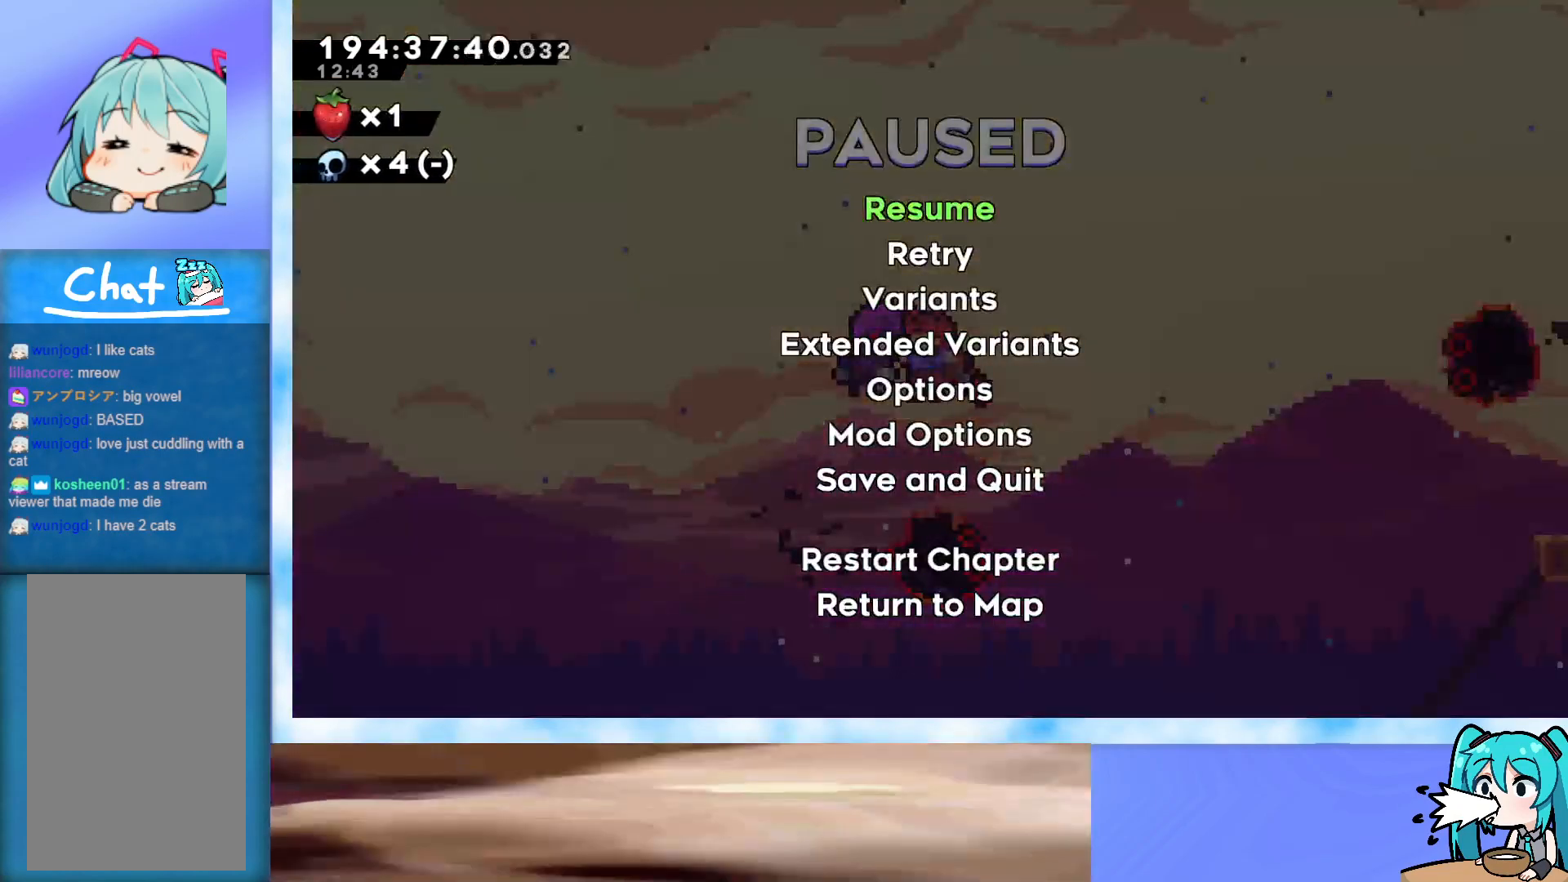
{"keys": [], "events": []}
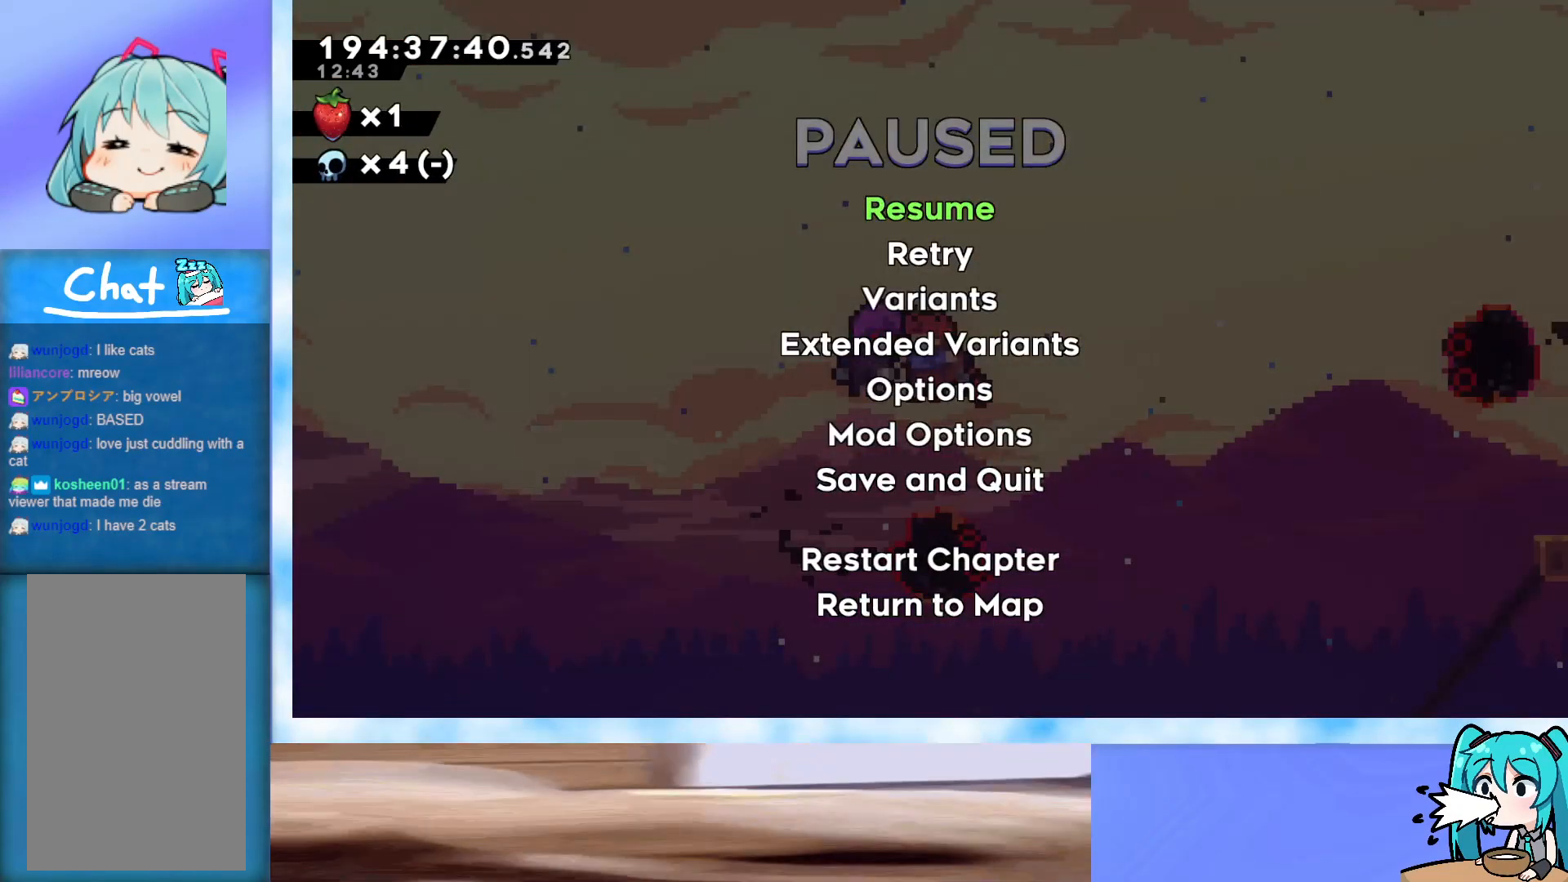
{"keys": [], "events": [[267, "pause", "down"], [317, "pause", "up"]]}
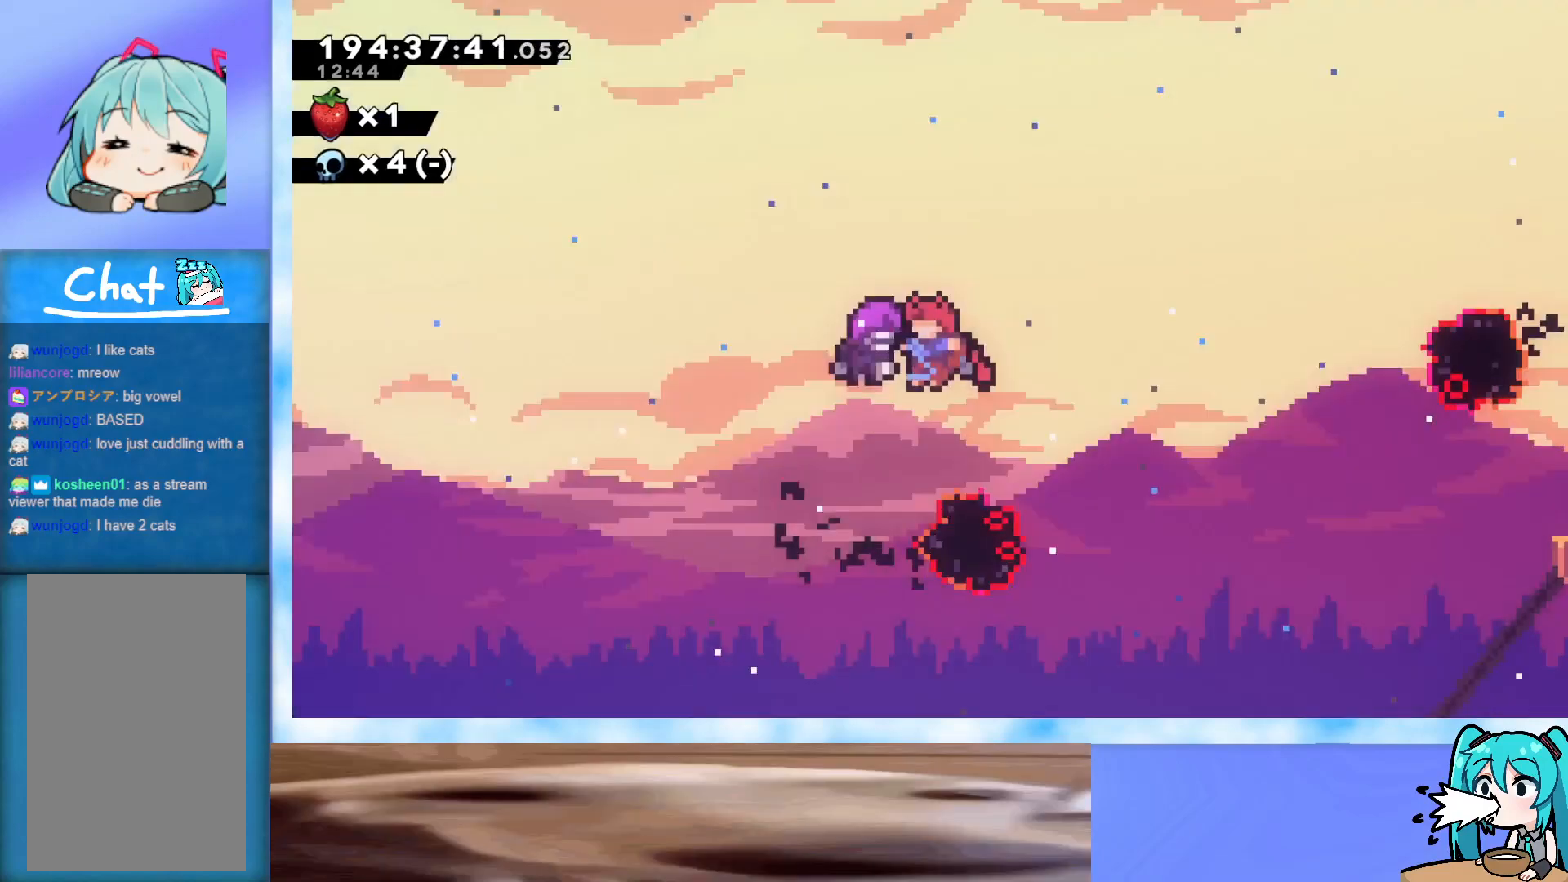
{"keys": [], "events": []}
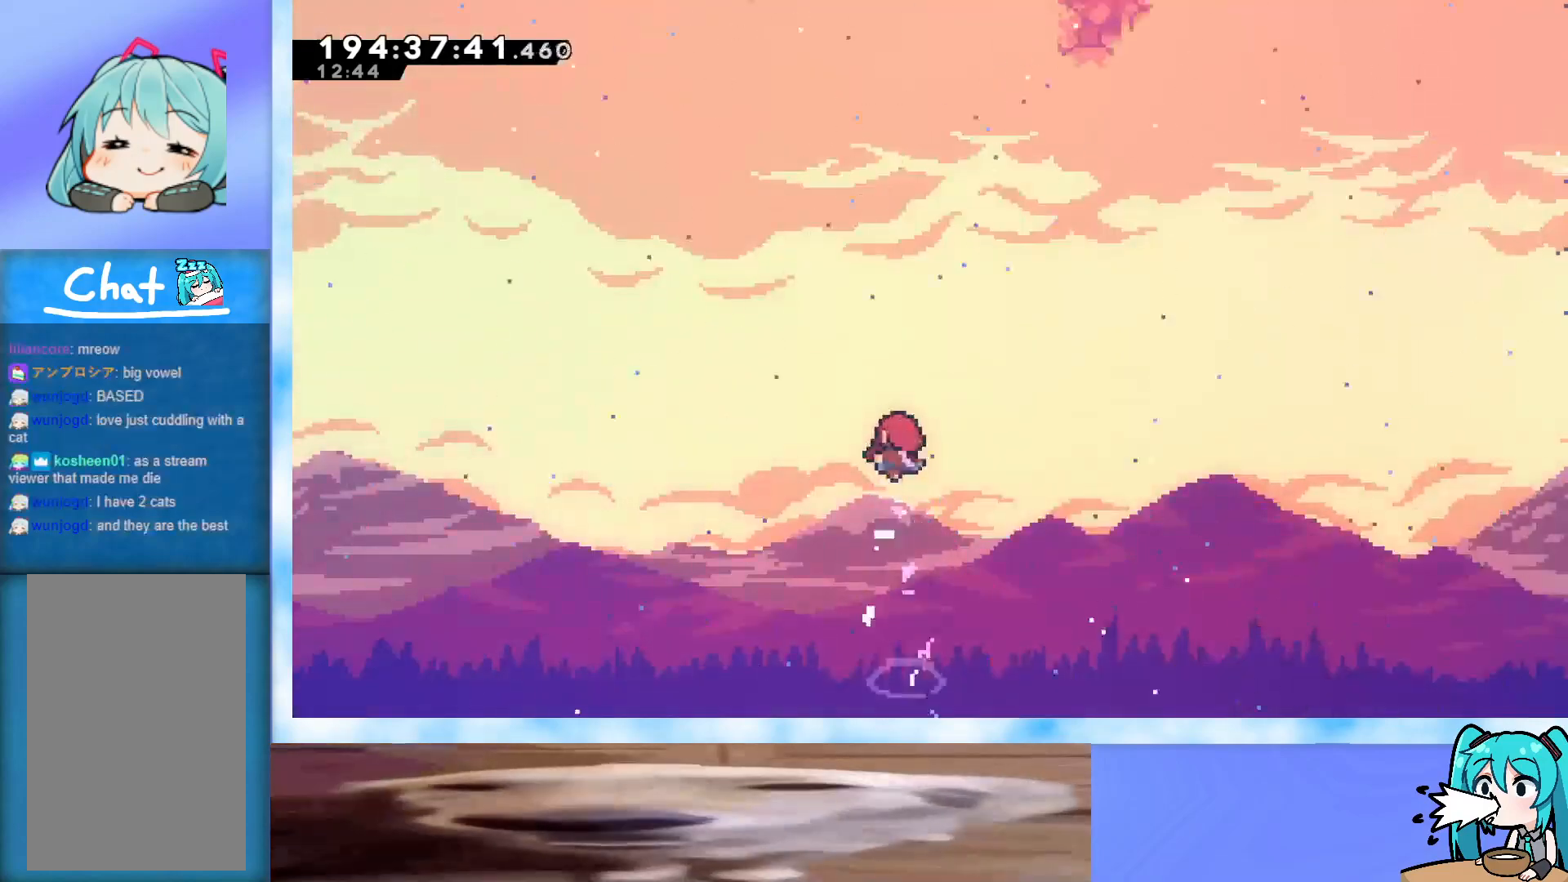
{"keys": [], "events": []}
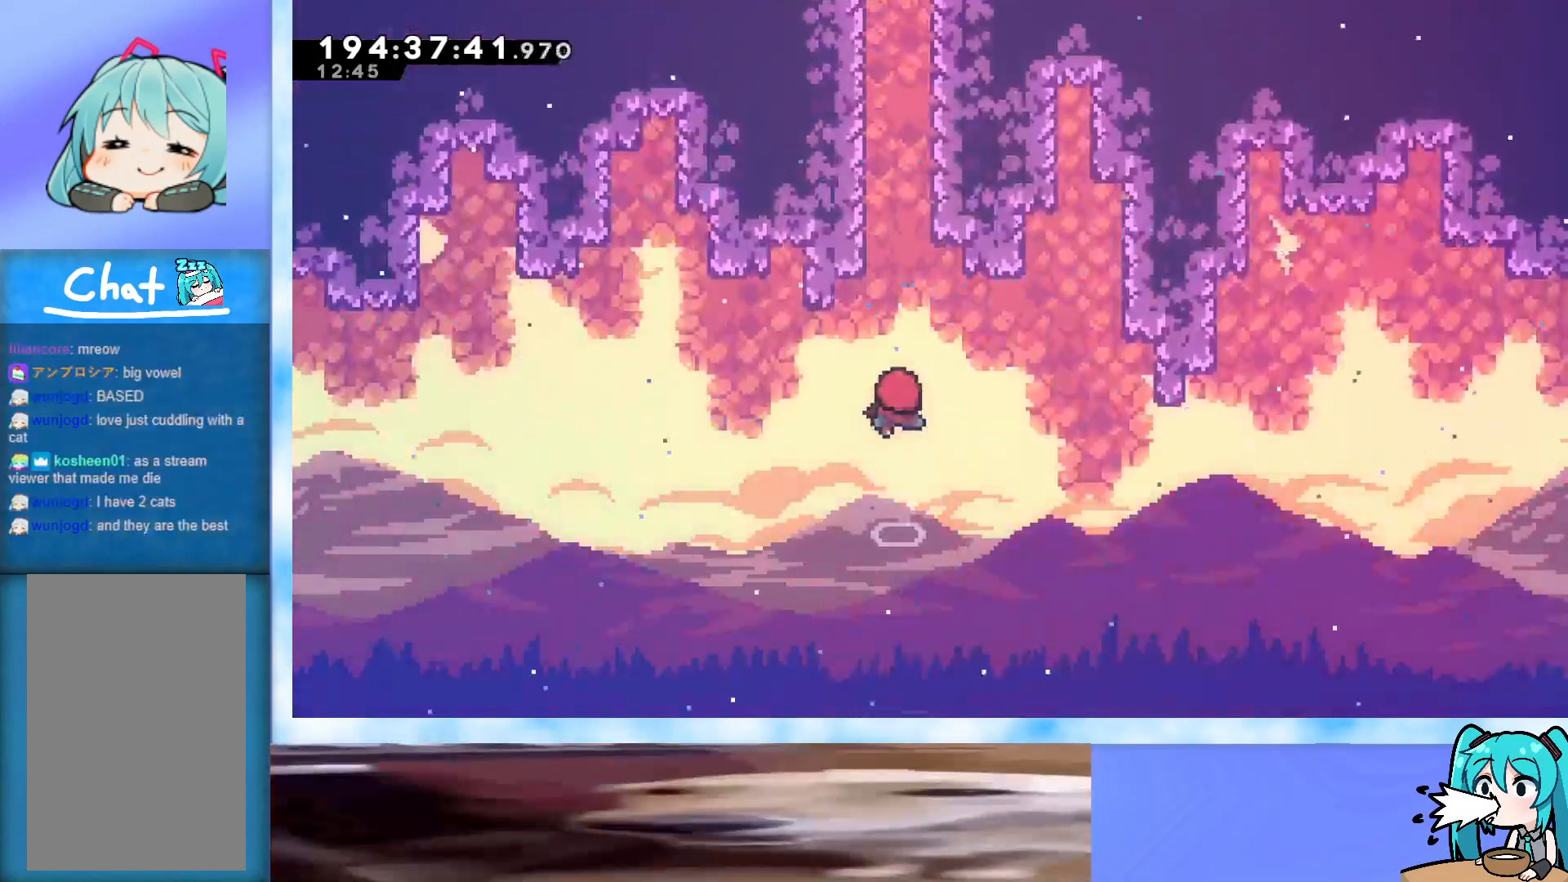
{"keys": [], "events": []}
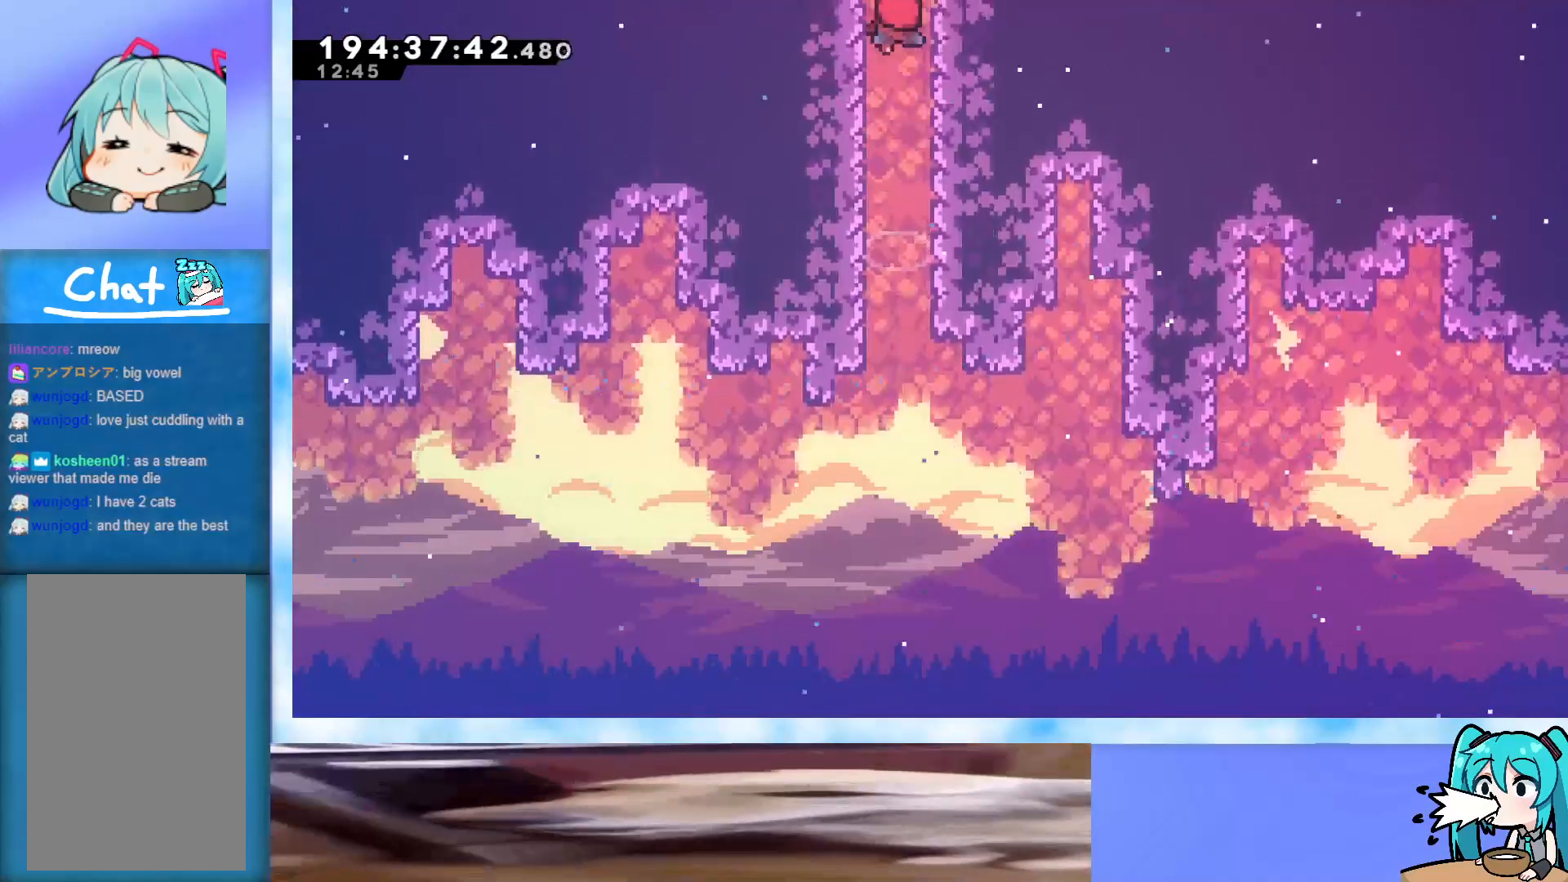
{"keys": [], "events": []}
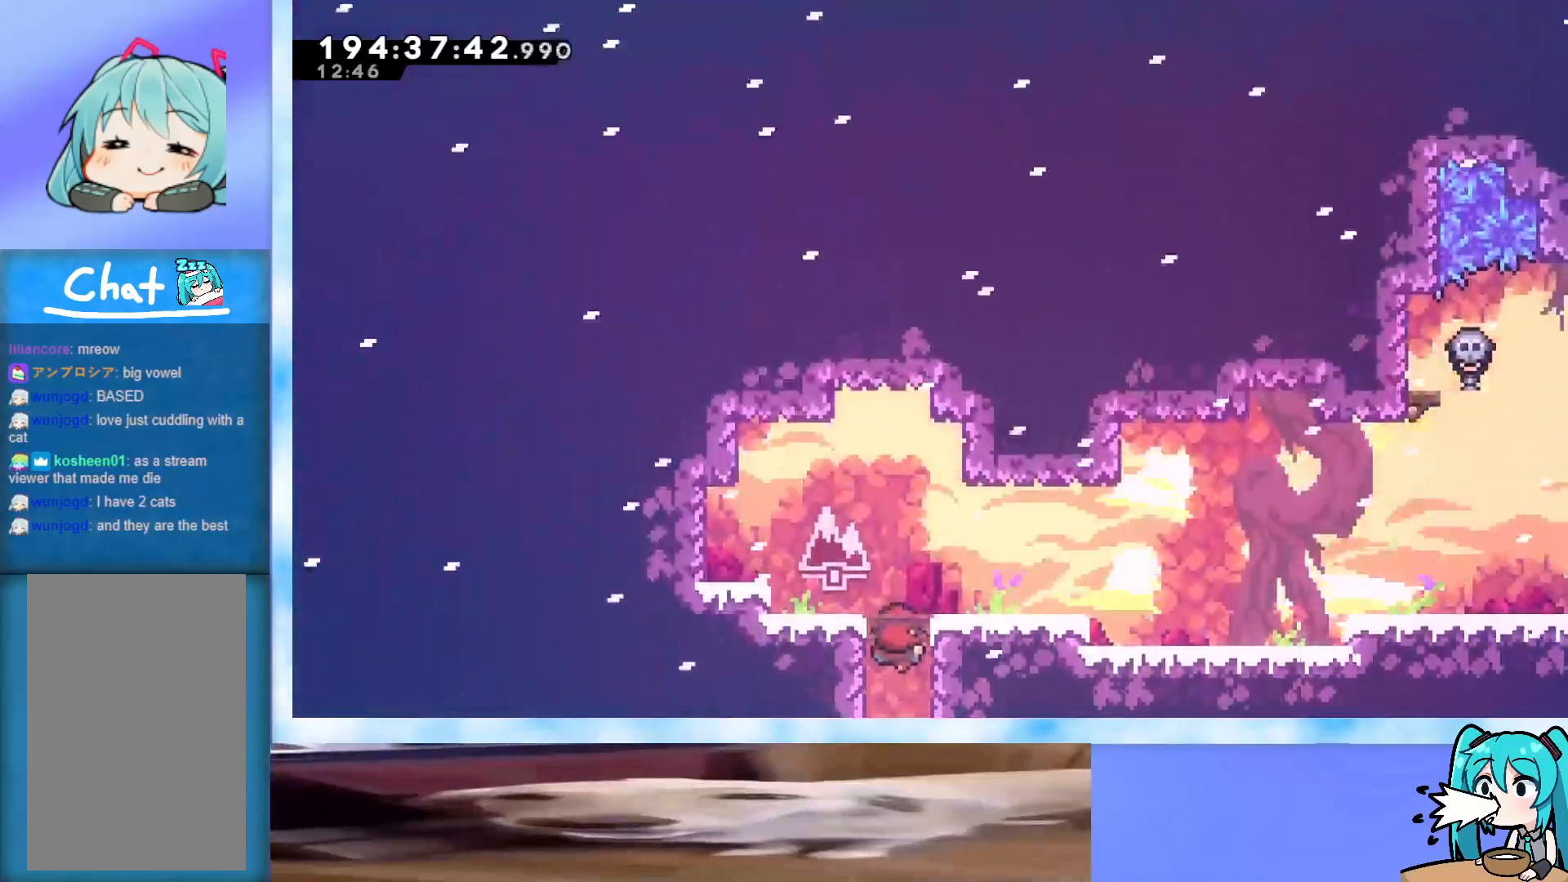
{"keys": ["down", "right"], "events": [[267, "down", "down"], [367, "right", "down"]]}
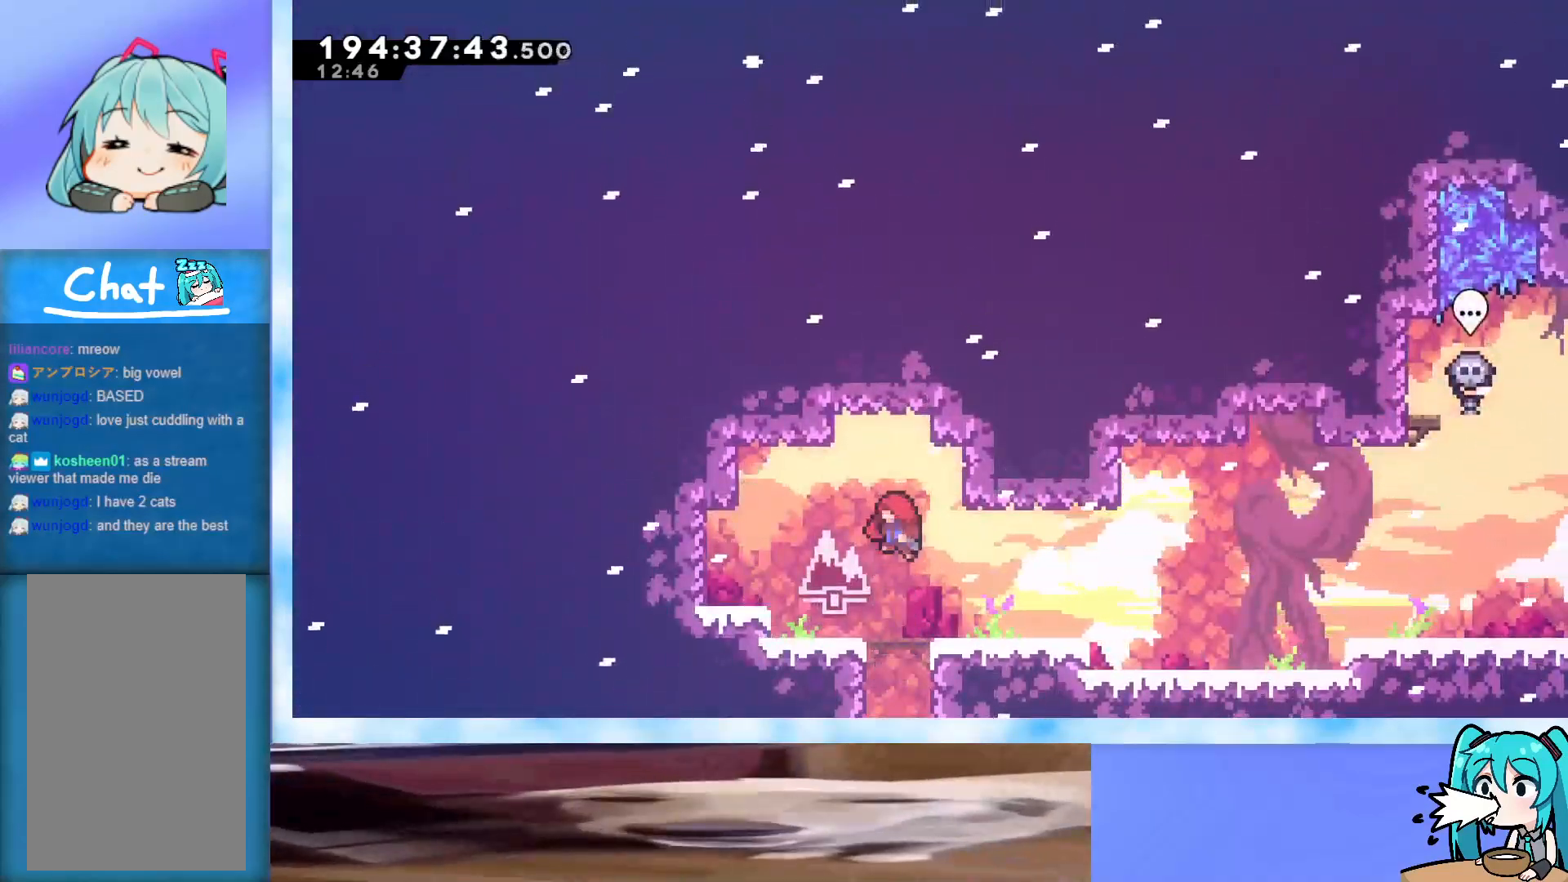
{"keys": ["down", "right"], "events": []}
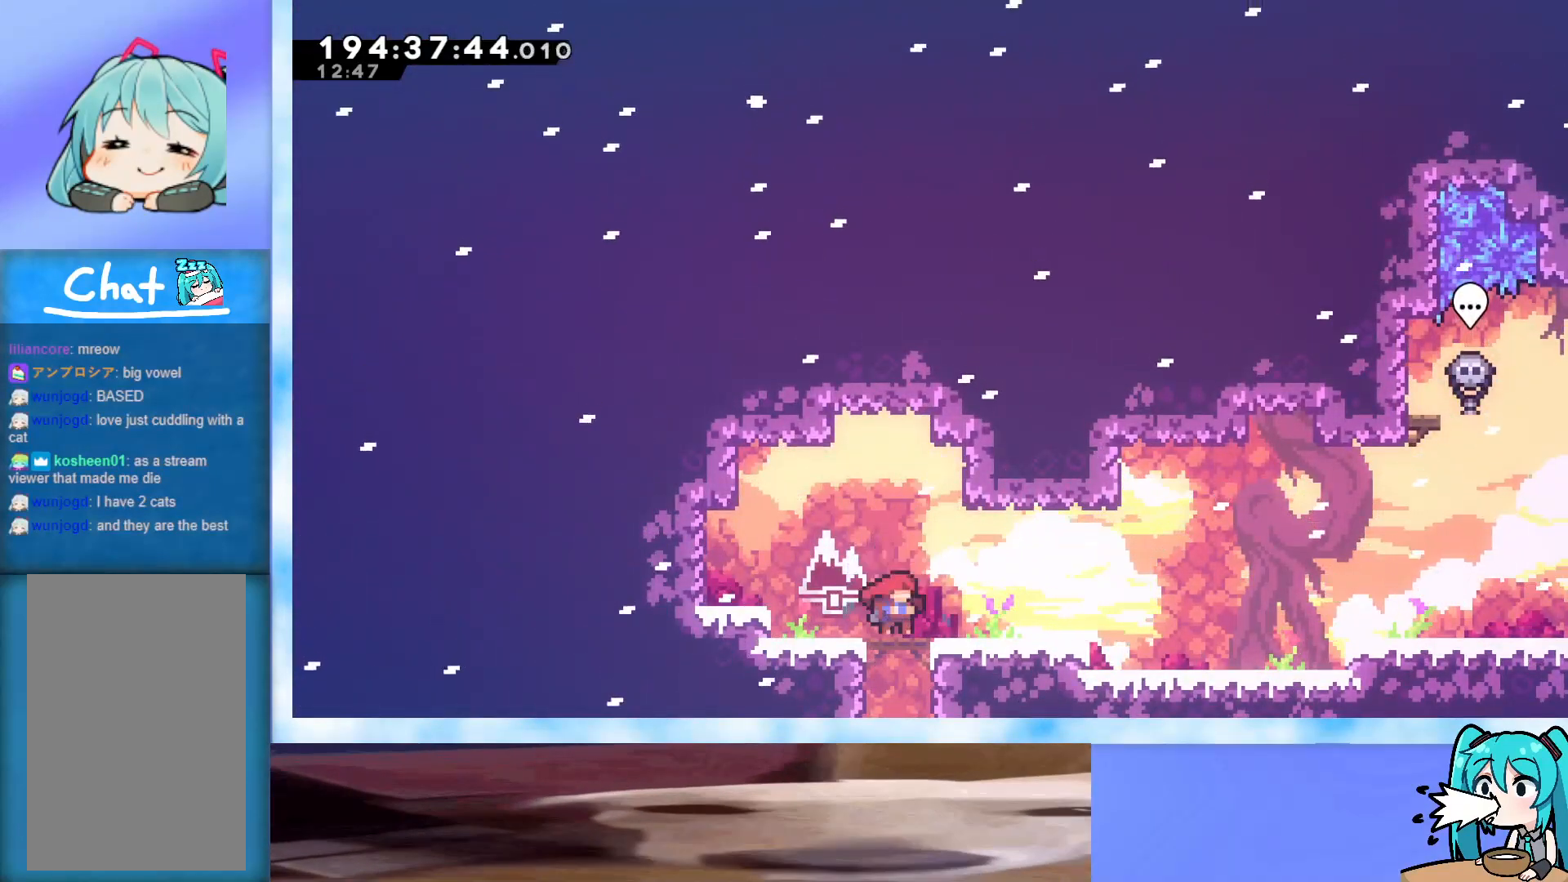
{"keys": ["dash", "down", "right"], "events": [[483, "dash", "down"]]}
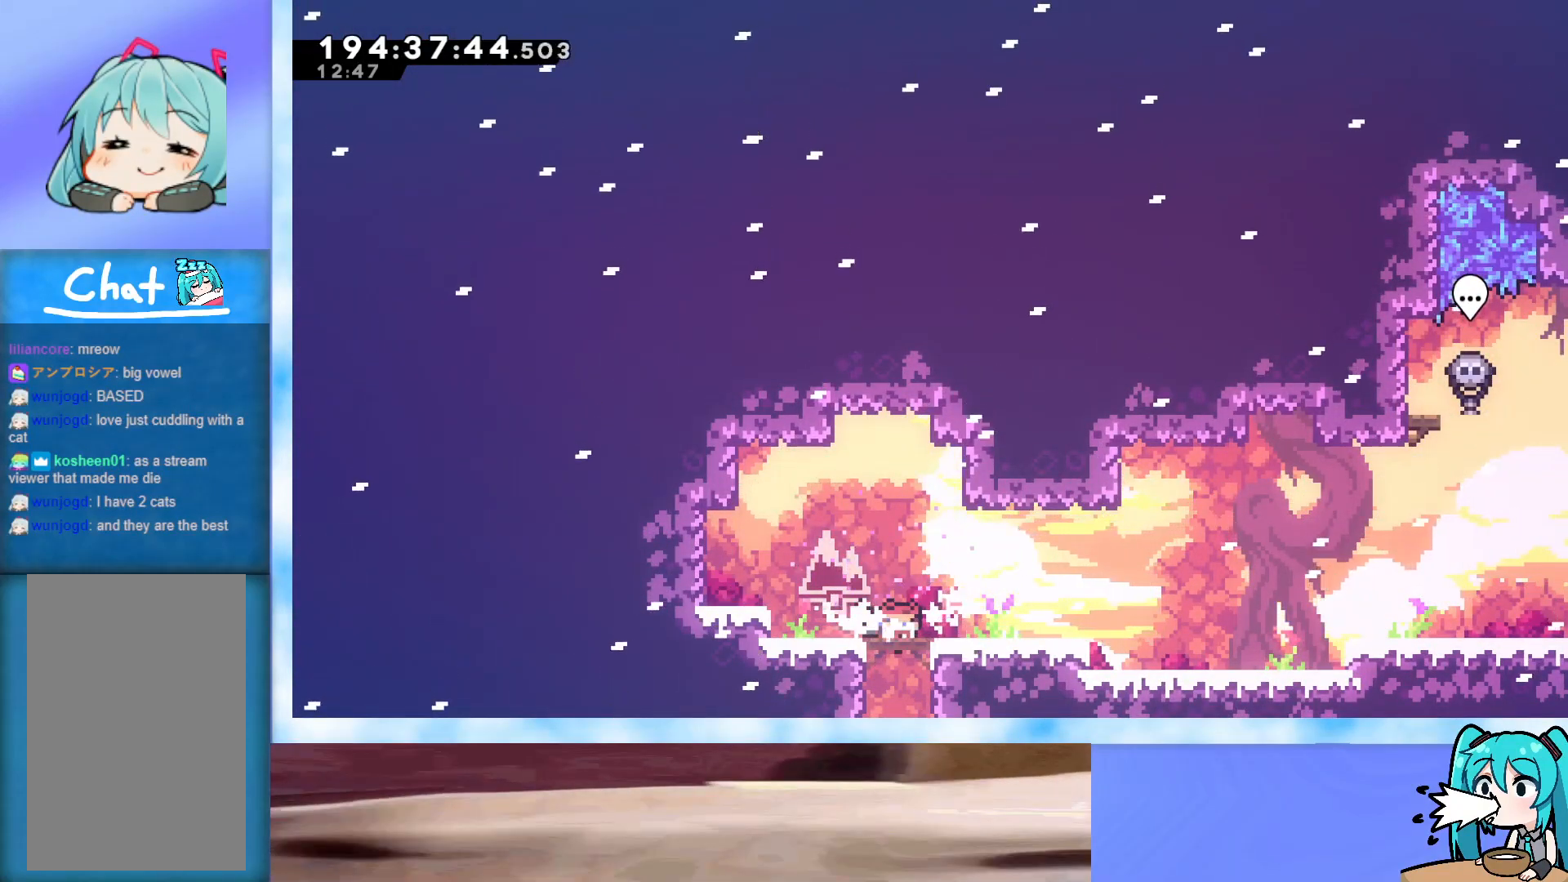
{"keys": ["jump", "right"], "events": [[117, "dash", "up"], [117, "down", "up"], [200, "jump", "down"]]}
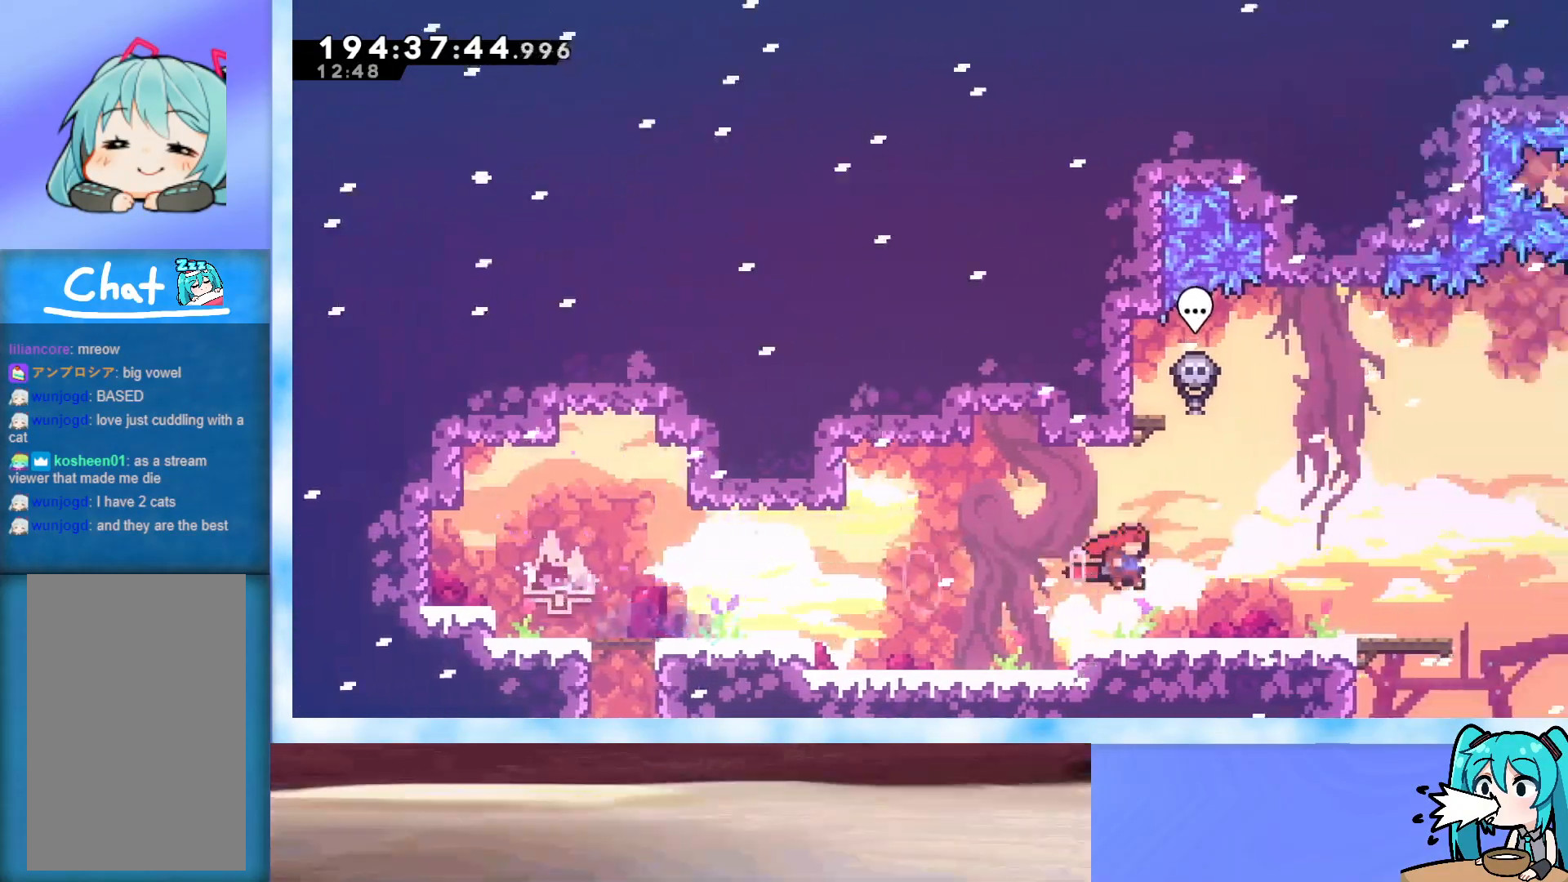
{"keys": ["left"], "events": [[217, "jump", "up"], [217, "right", "up"], [367, "left", "down"]]}
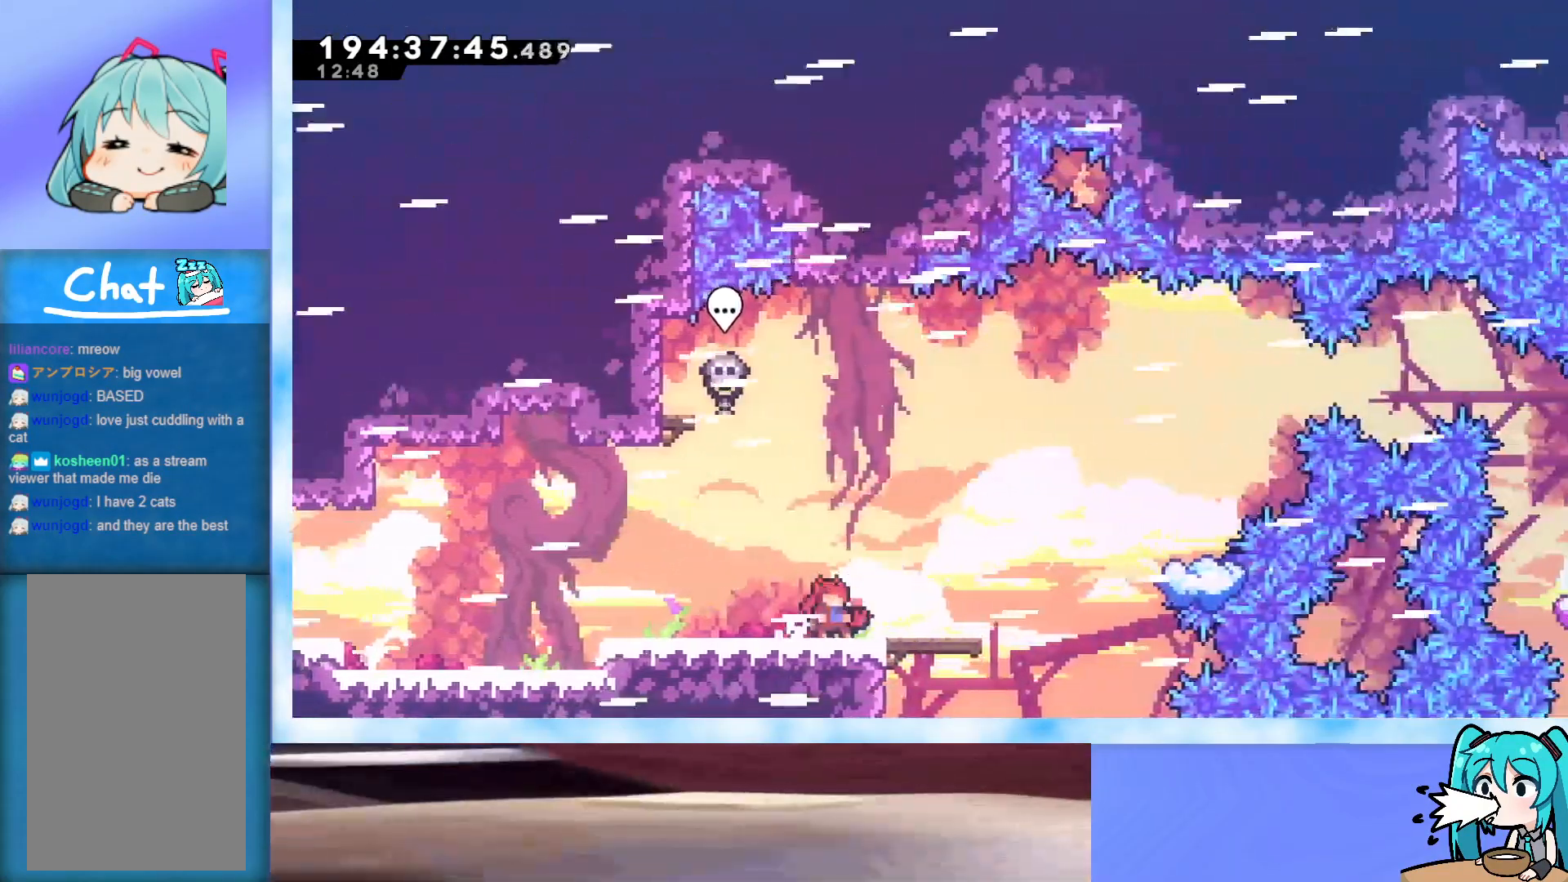
{"keys": ["grab", "left", "up"], "events": [[150, "up", "down"], [200, "left", "up"], [250, "dash", "down"], [333, "dash", "up"], [433, "grab", "down"], [433, "left", "down"]]}
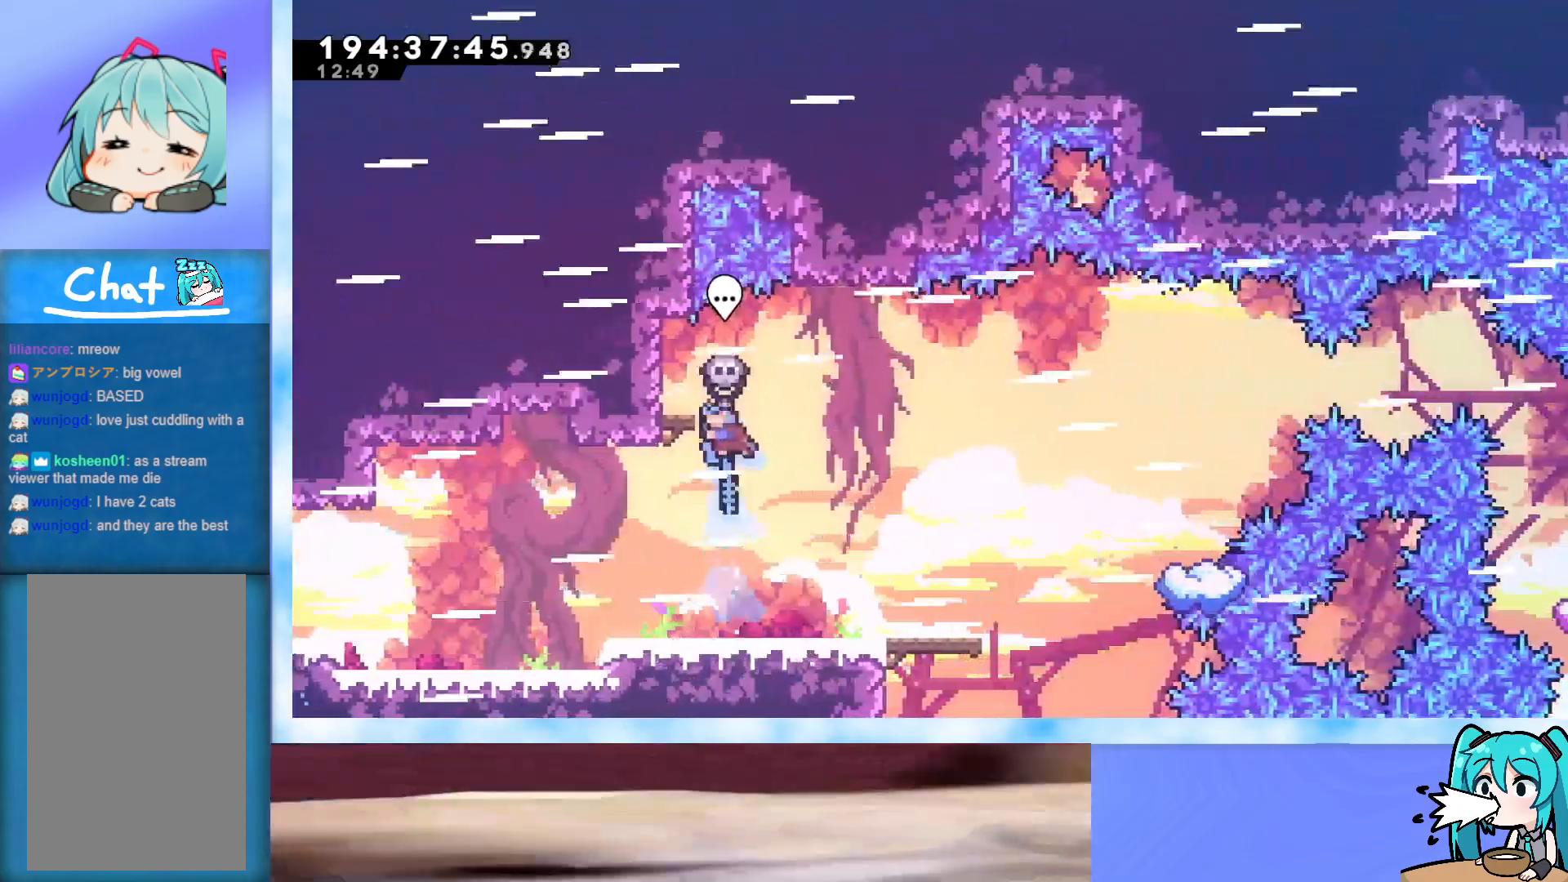
{"keys": [], "events": [[250, "left", "up"], [400, "up", "up"], [483, "grab", "up"]]}
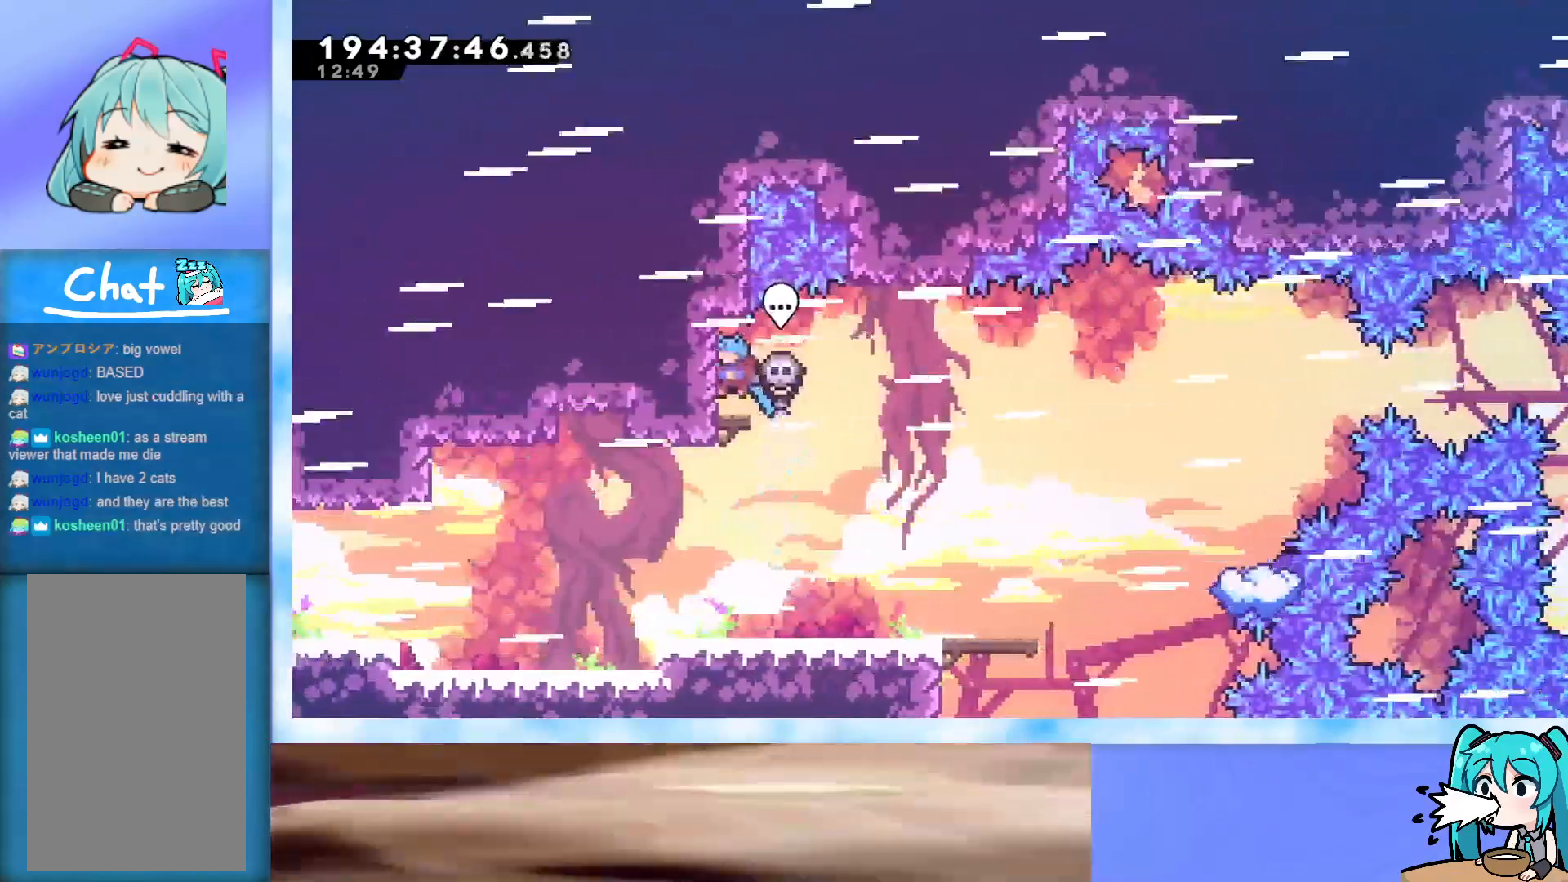
{"keys": ["right", "up"], "events": [[217, "dash", "down"], [217, "right", "down"], [367, "dash", "up"], [417, "up", "down"]]}
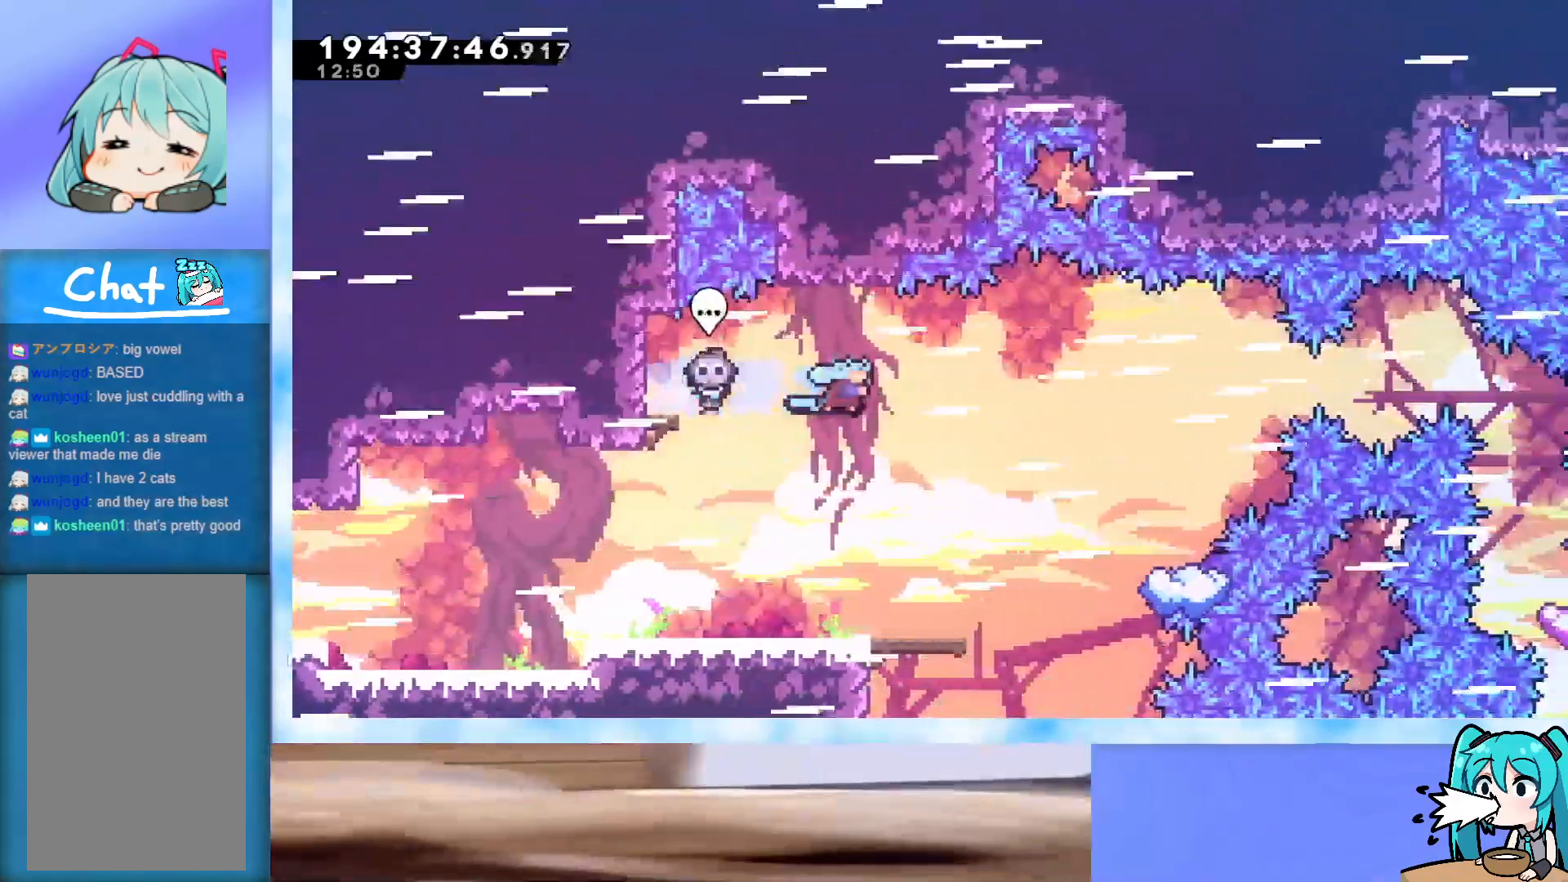
{"keys": ["dash", "right", "up"], "events": [[467, "dash", "down"]]}
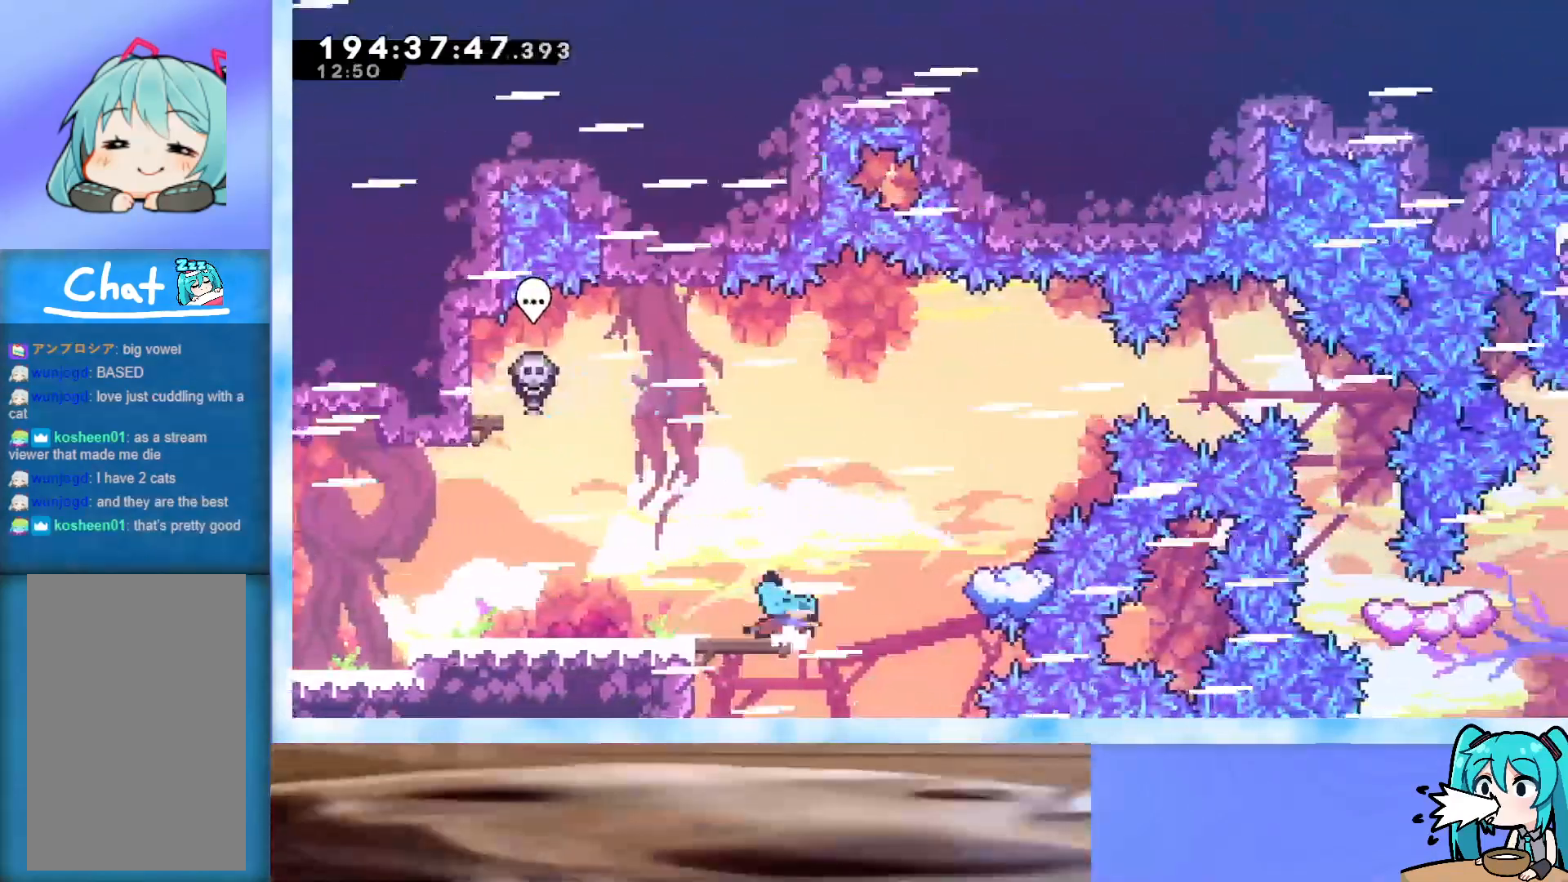
{"keys": ["right", "up"], "events": [[167, "dash", "up"]]}
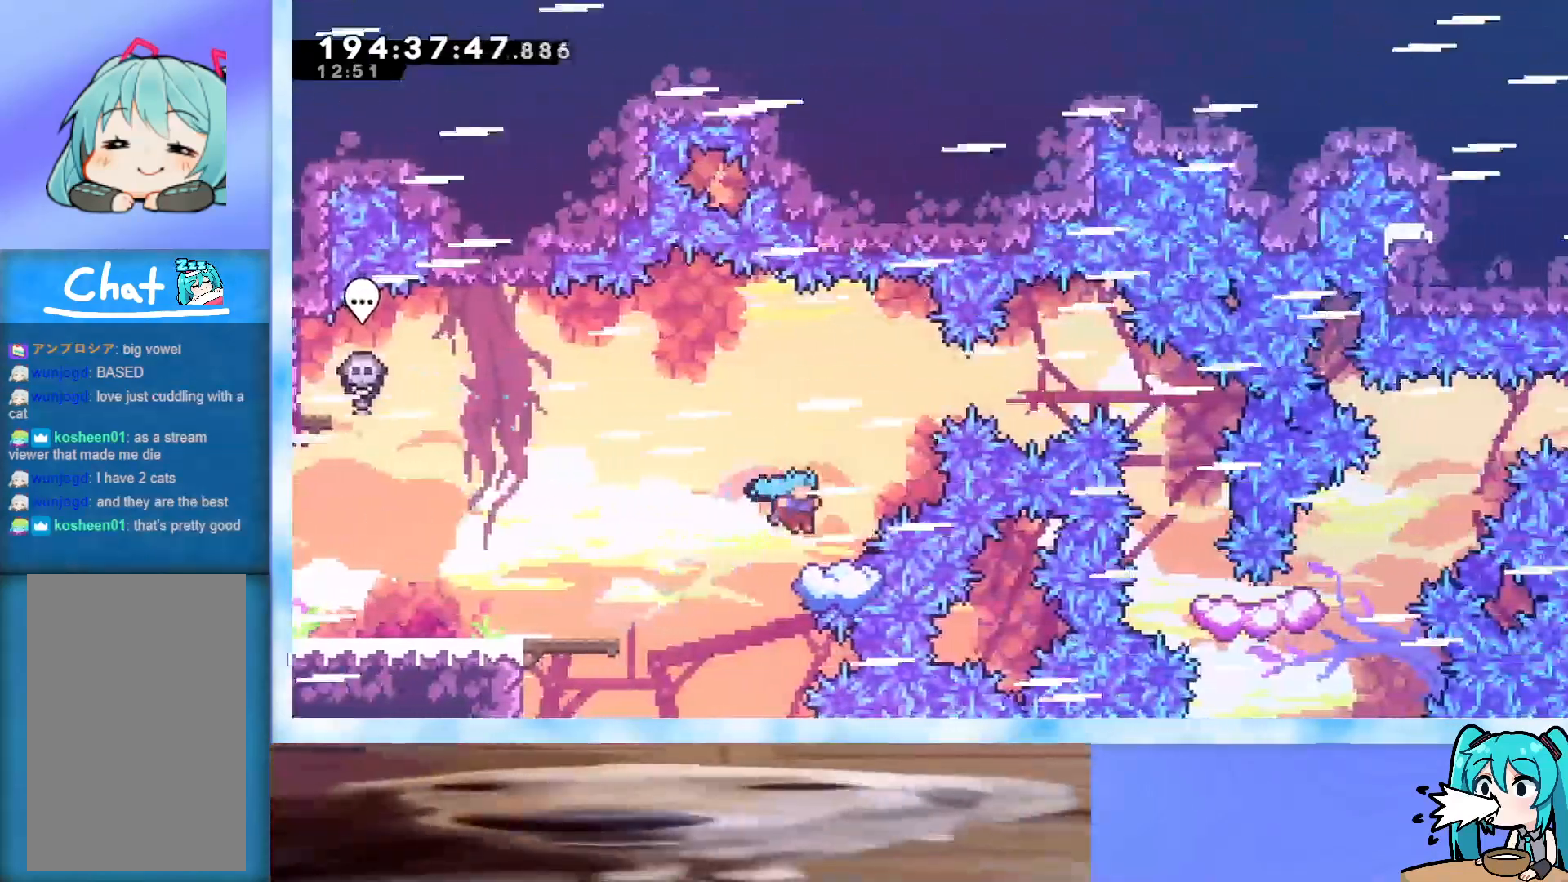
{"keys": ["jump", "right", "up"], "events": [[33, "right", "up"], [33, "up", "up"], [83, "jump", "down"], [183, "right", "down"], [183, "up", "down"]]}
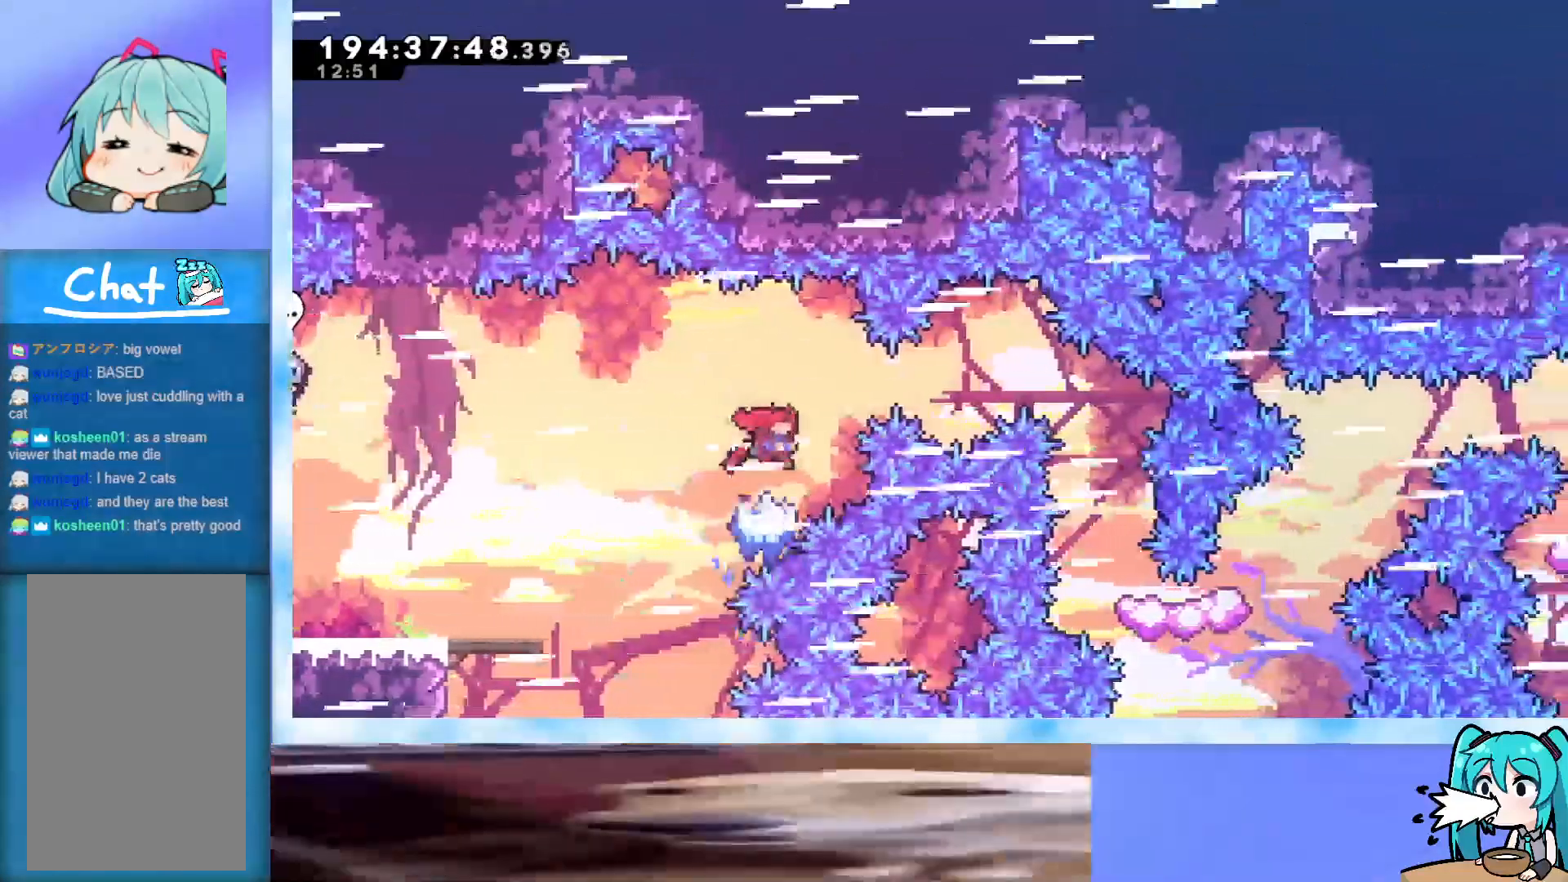
{"keys": ["jump", "right"], "events": [[50, "jump", "up"], [50, "right", "up"], [50, "up", "up"], [100, "jump", "down"], [150, "right", "down"]]}
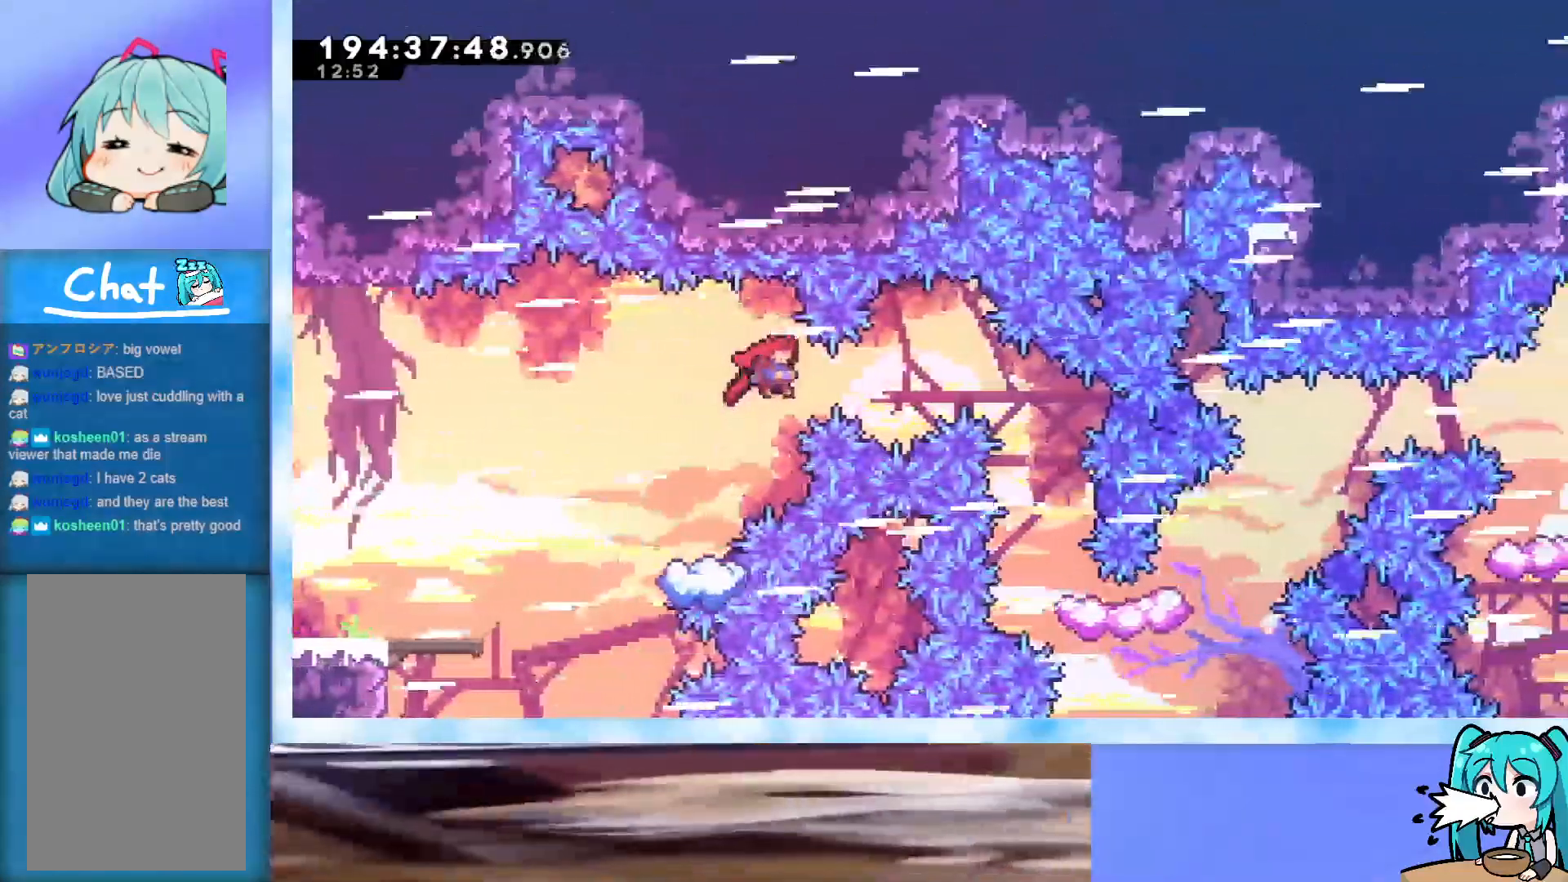
{"keys": ["jump", "right"], "events": [[17, "dash", "down"], [167, "dash", "up"]]}
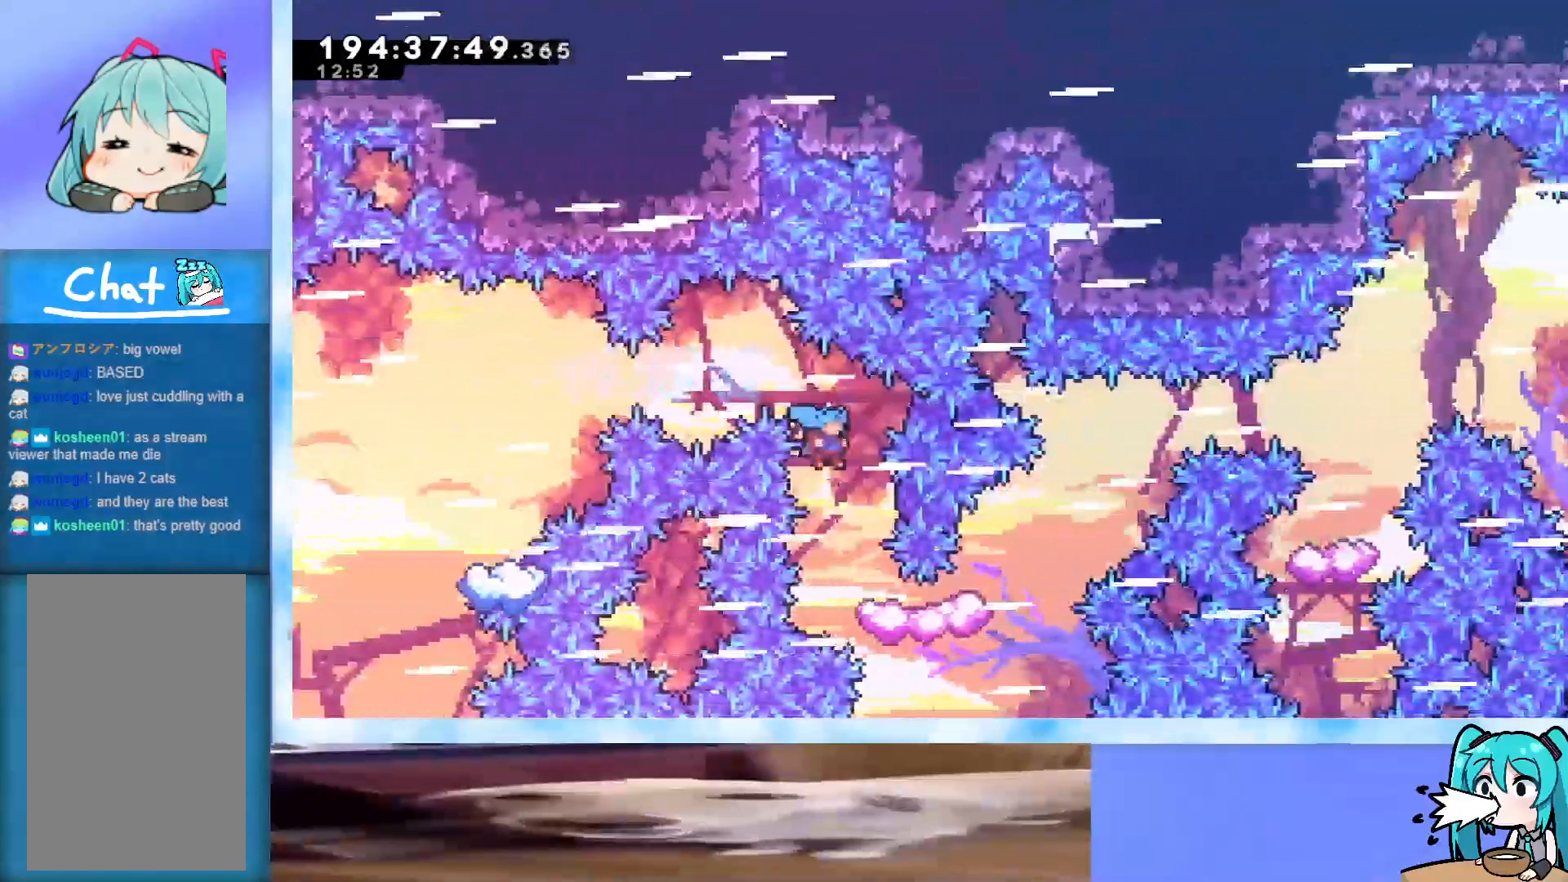
{"keys": ["right"], "events": [[133, "jump", "up"], [183, "right", "up"], [317, "dash", "down"], [317, "right", "down"], [467, "dash", "up"]]}
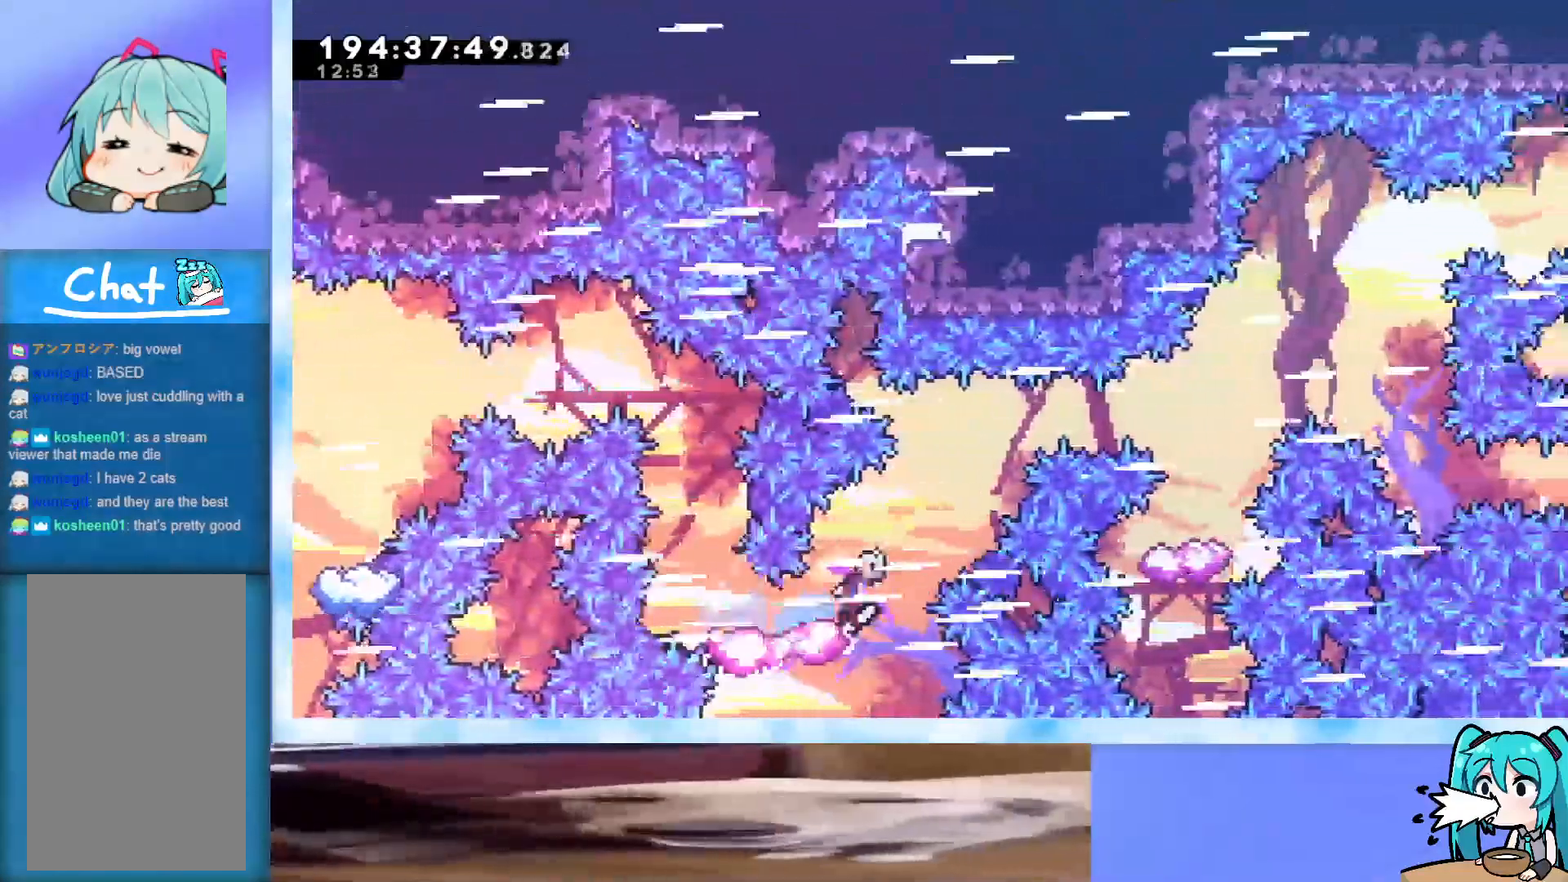
{"keys": [], "events": [[17, "jump", "down"], [233, "dash", "down"], [383, "dash", "up"], [433, "jump", "up"], [433, "right", "up"]]}
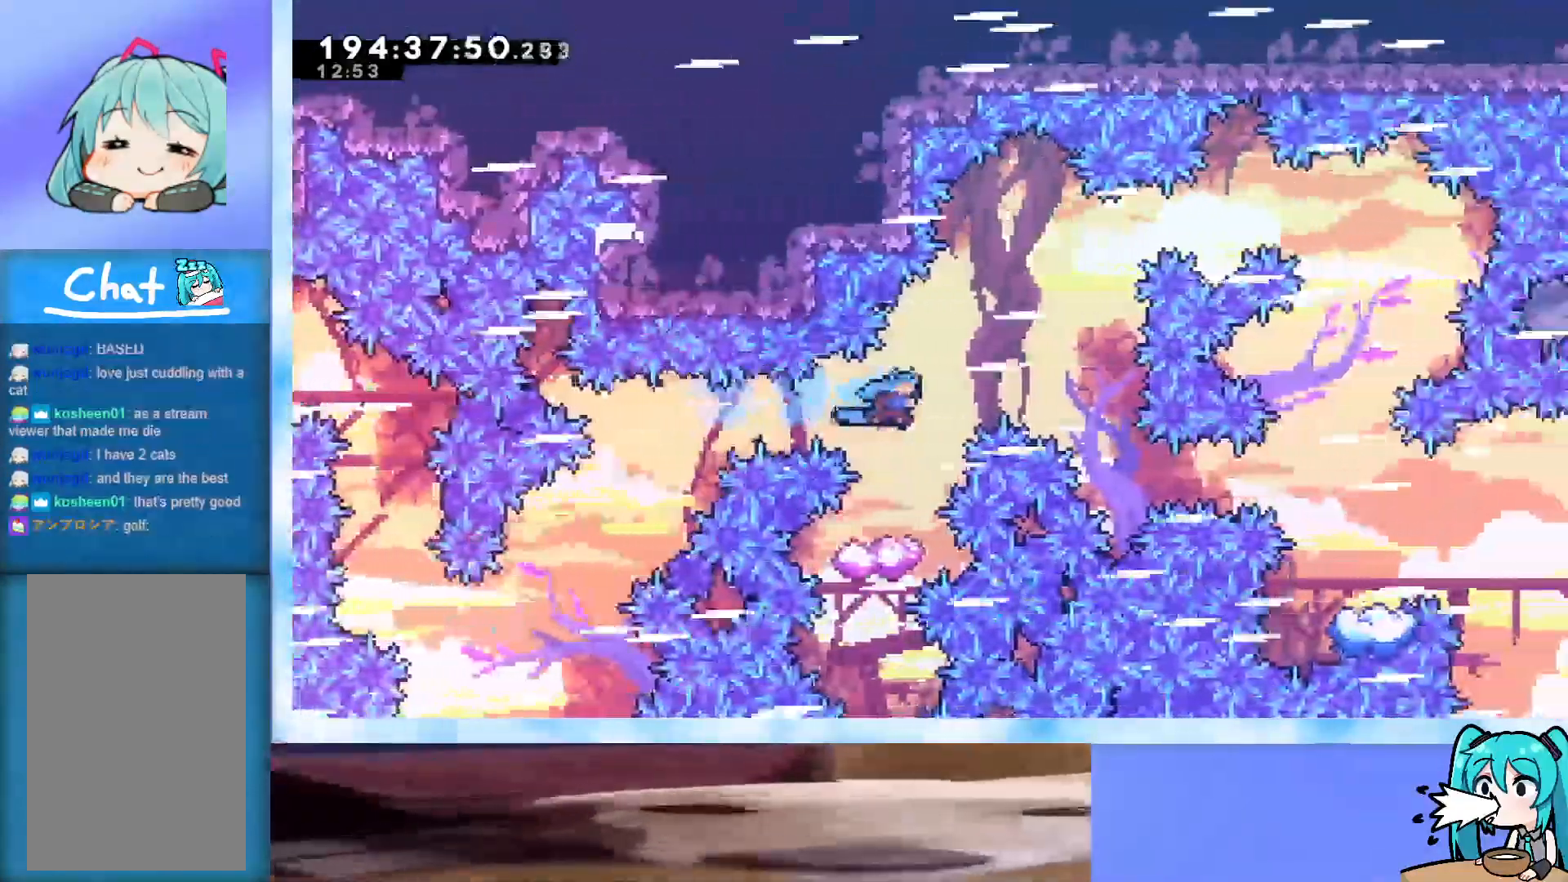
{"keys": ["right"], "events": [[400, "right", "down"]]}
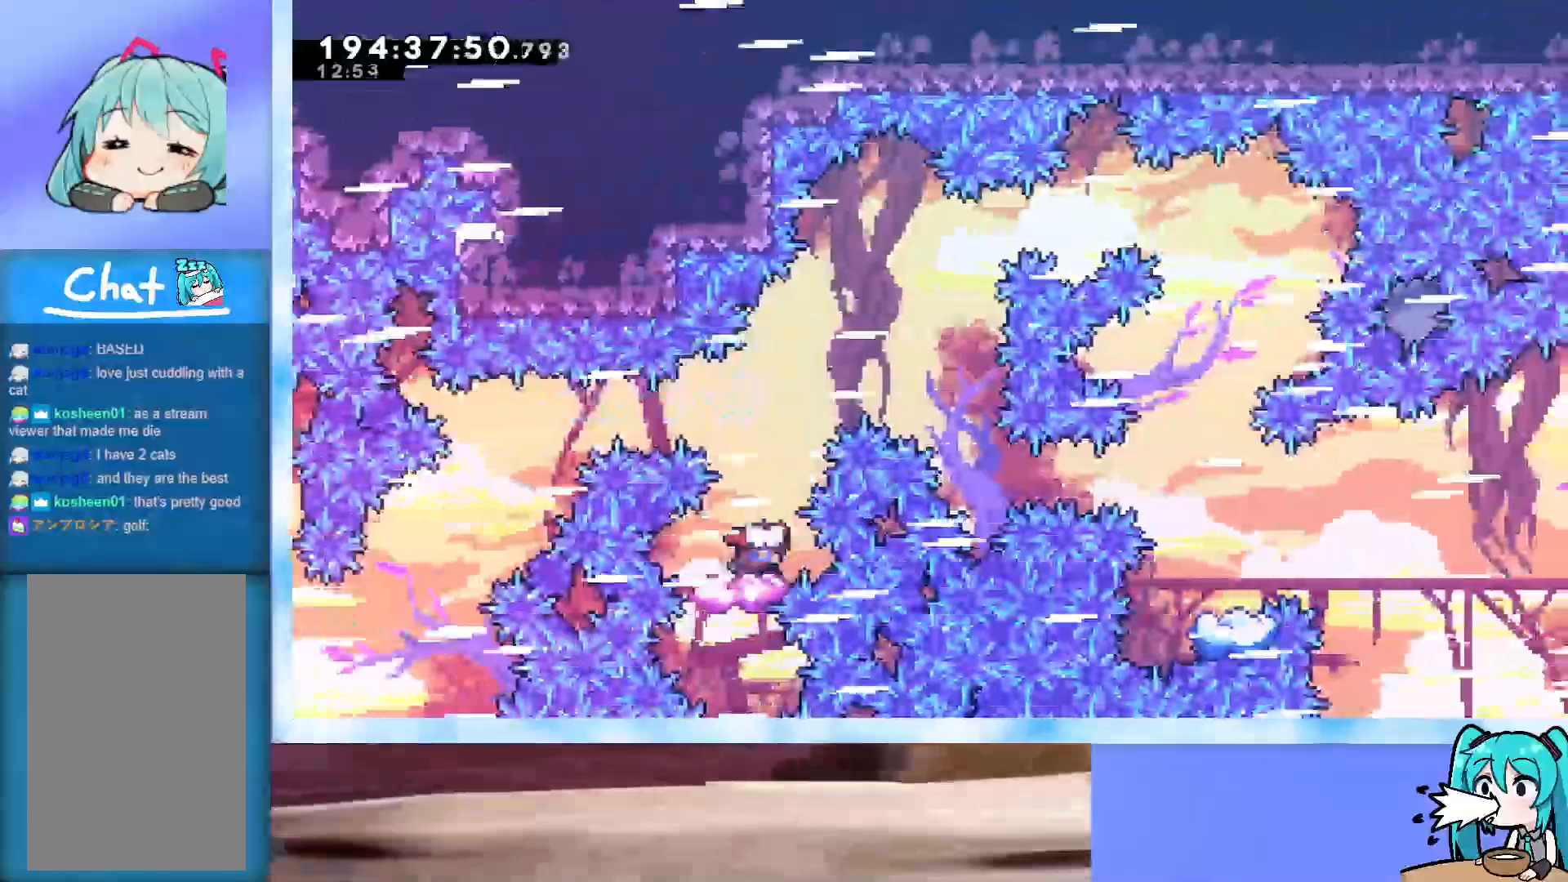
{"keys": ["right"], "events": [[83, "jump", "down"], [283, "jump", "up"]]}
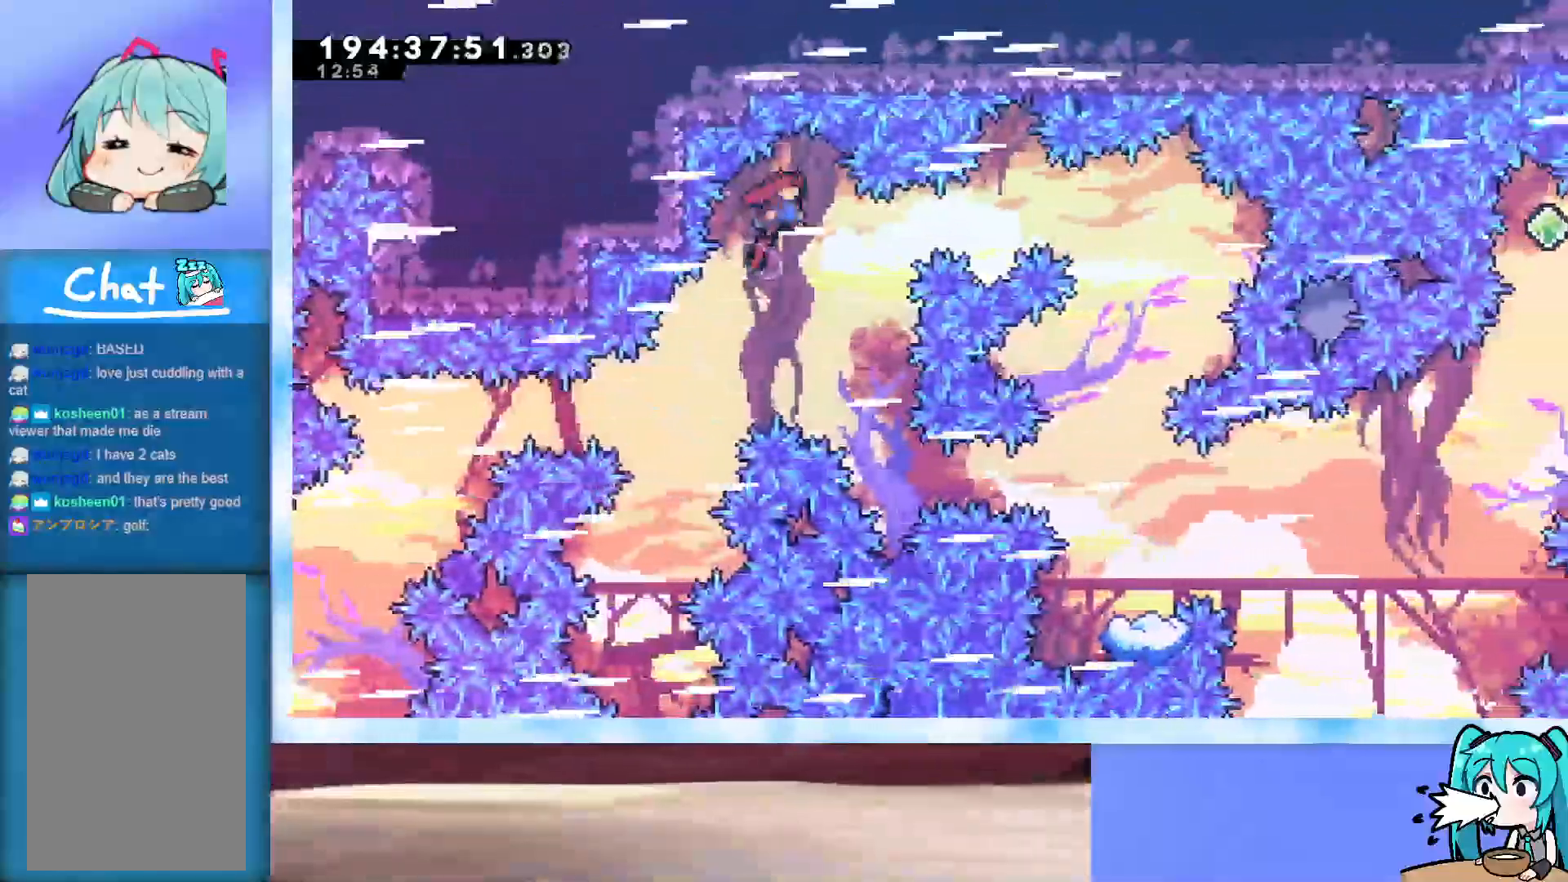
{"keys": ["right"], "events": []}
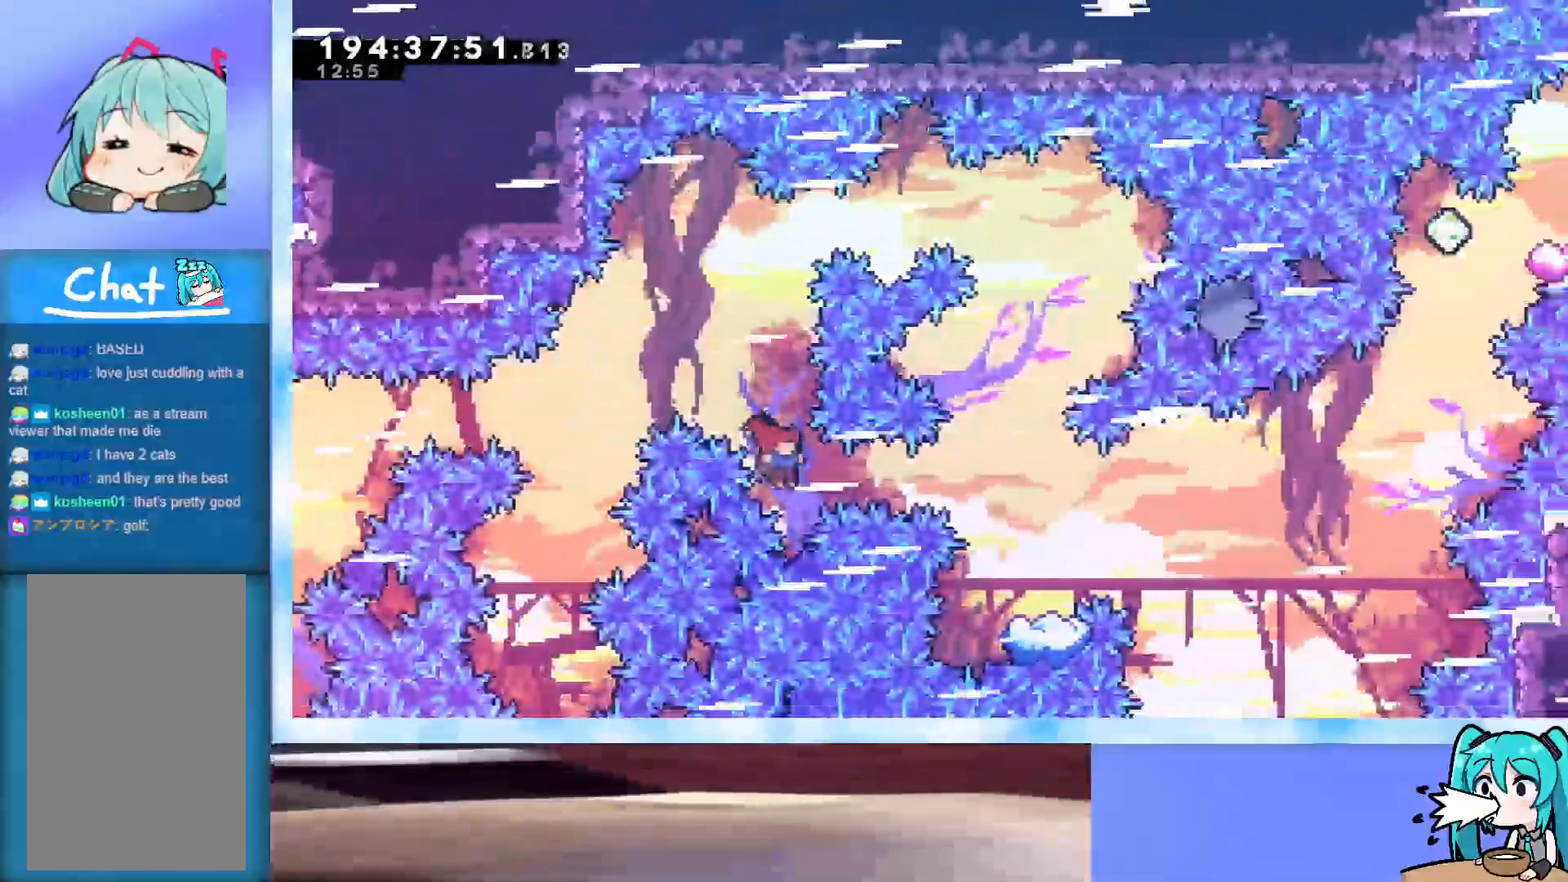
{"keys": [], "events": [[17, "demo", "down"], [200, "demo", "up"], [483, "right", "up"]]}
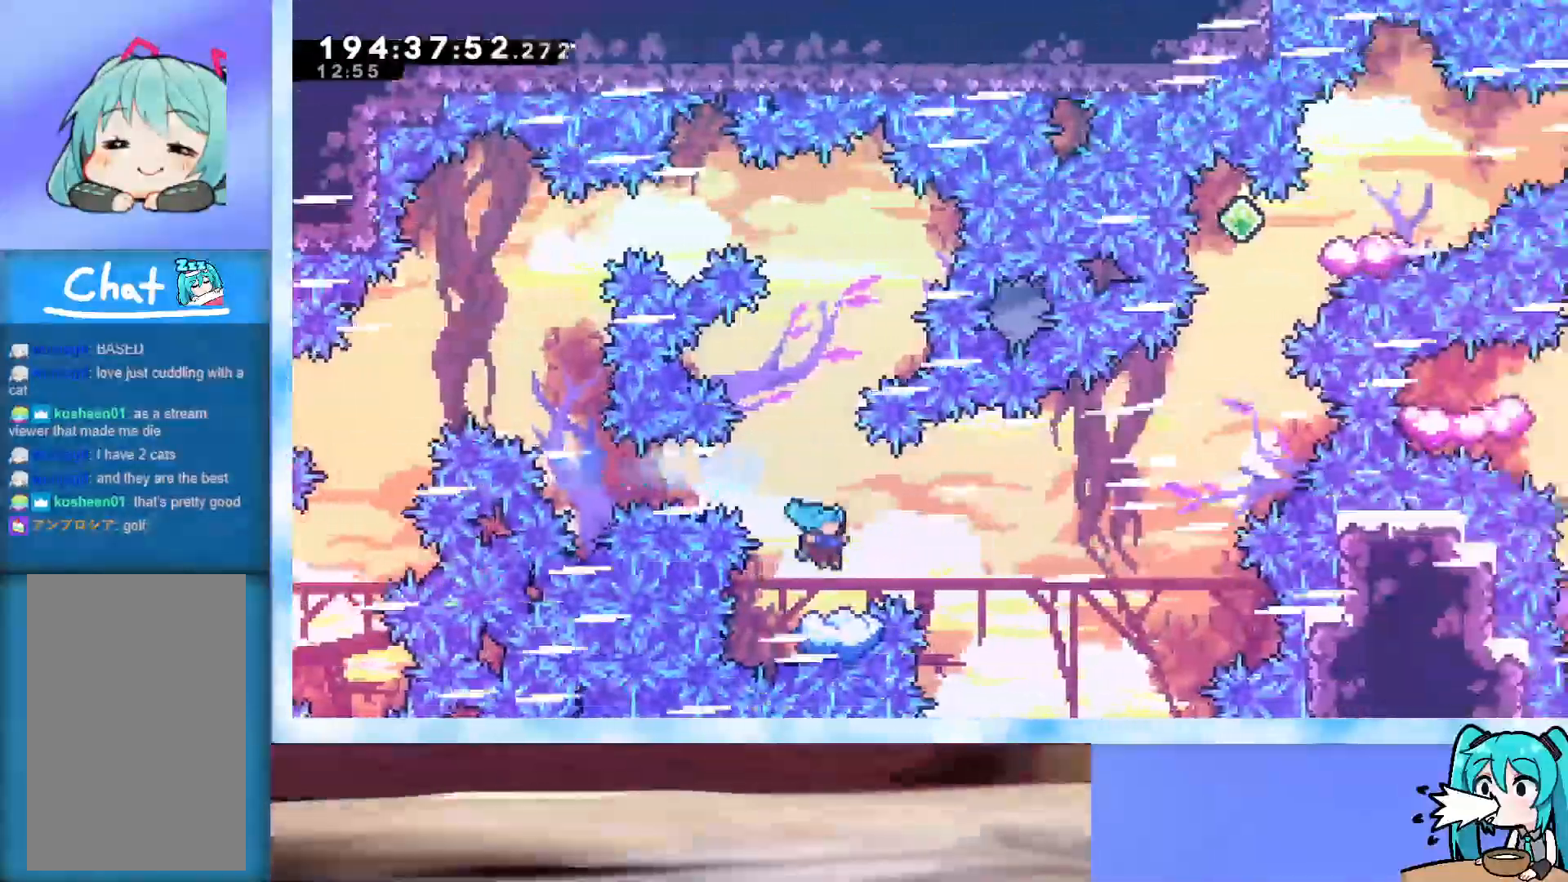
{"keys": ["right"], "events": [[83, "jump", "down"], [217, "jump", "up"], [317, "dash", "down"], [317, "down", "down"], [317, "right", "down"], [467, "dash", "up"], [467, "down", "up"]]}